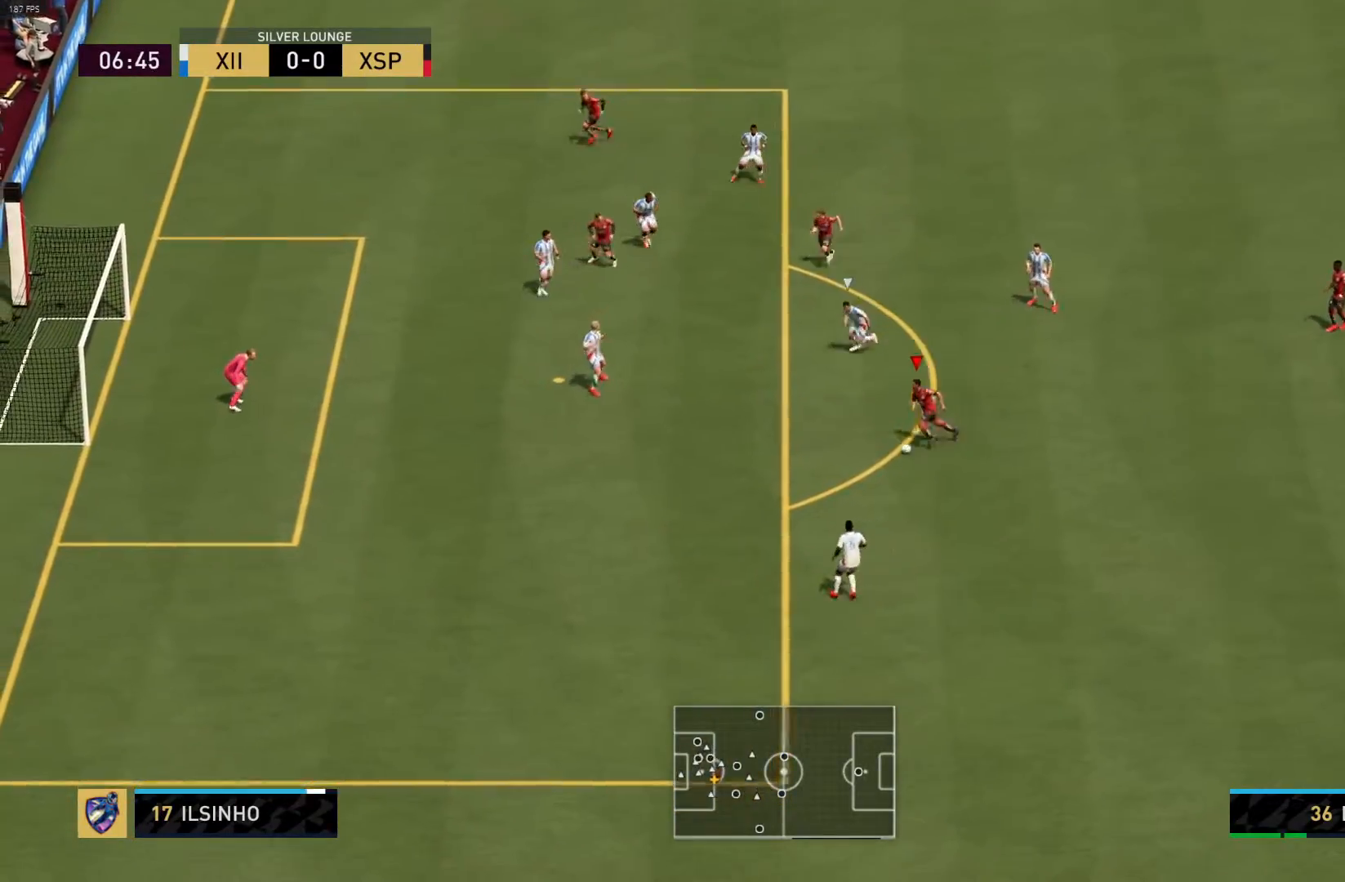
Gameplay with a controller (PlayStation layout); each line is a JSON object with the inputs held at the frame after it. "events" lists button and stick changes between this image and that frame as [ms after this image, input, new state], when the widget could be followed in between.
{"buttons": ["R1"], "left_stick": "up-left", "right_stick": "center", "events": []}
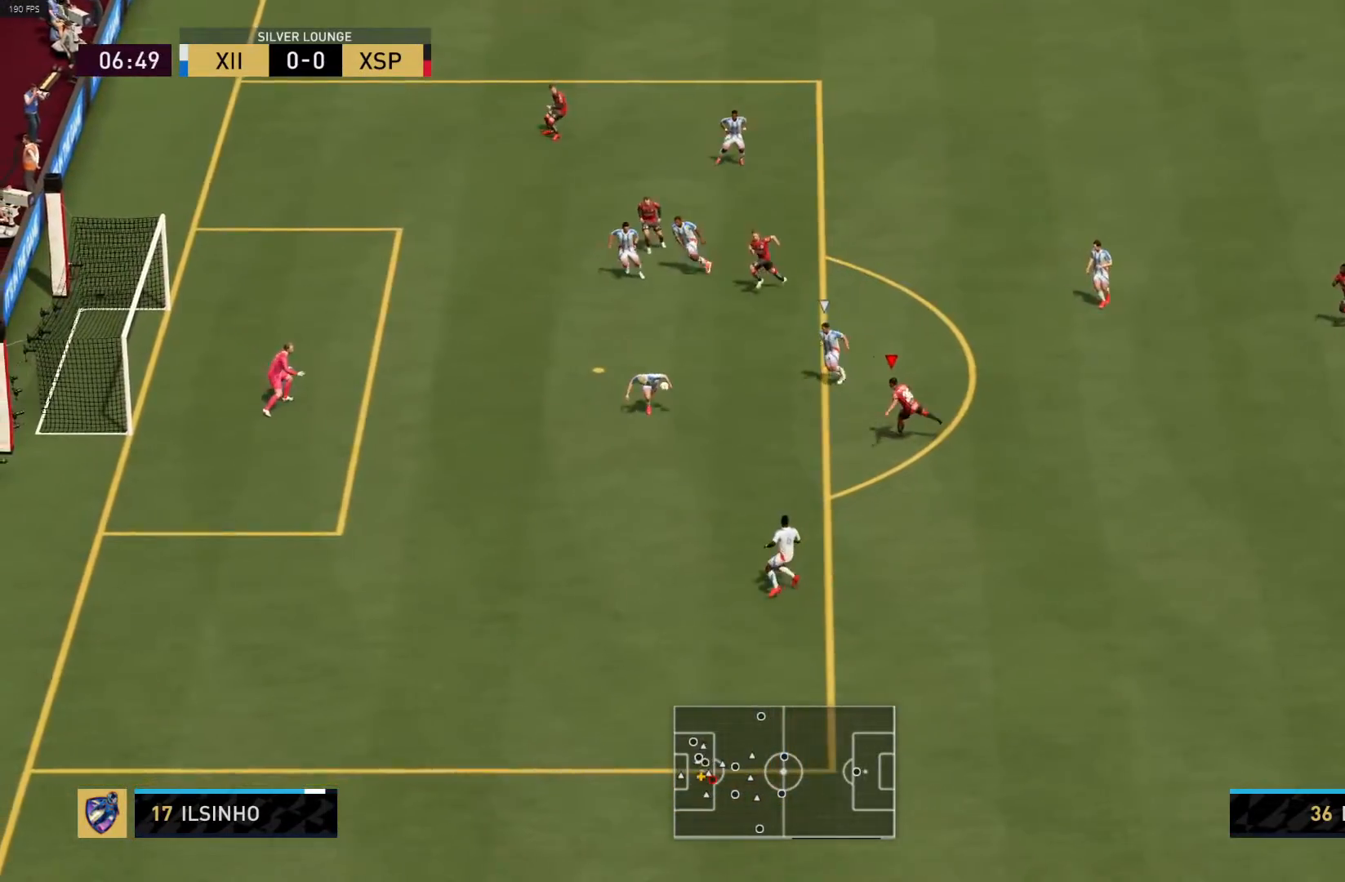
{"buttons": [], "left_stick": "left", "right_stick": "center", "events": [[100, "left_stick", "left"], [367, "R1", "up"]]}
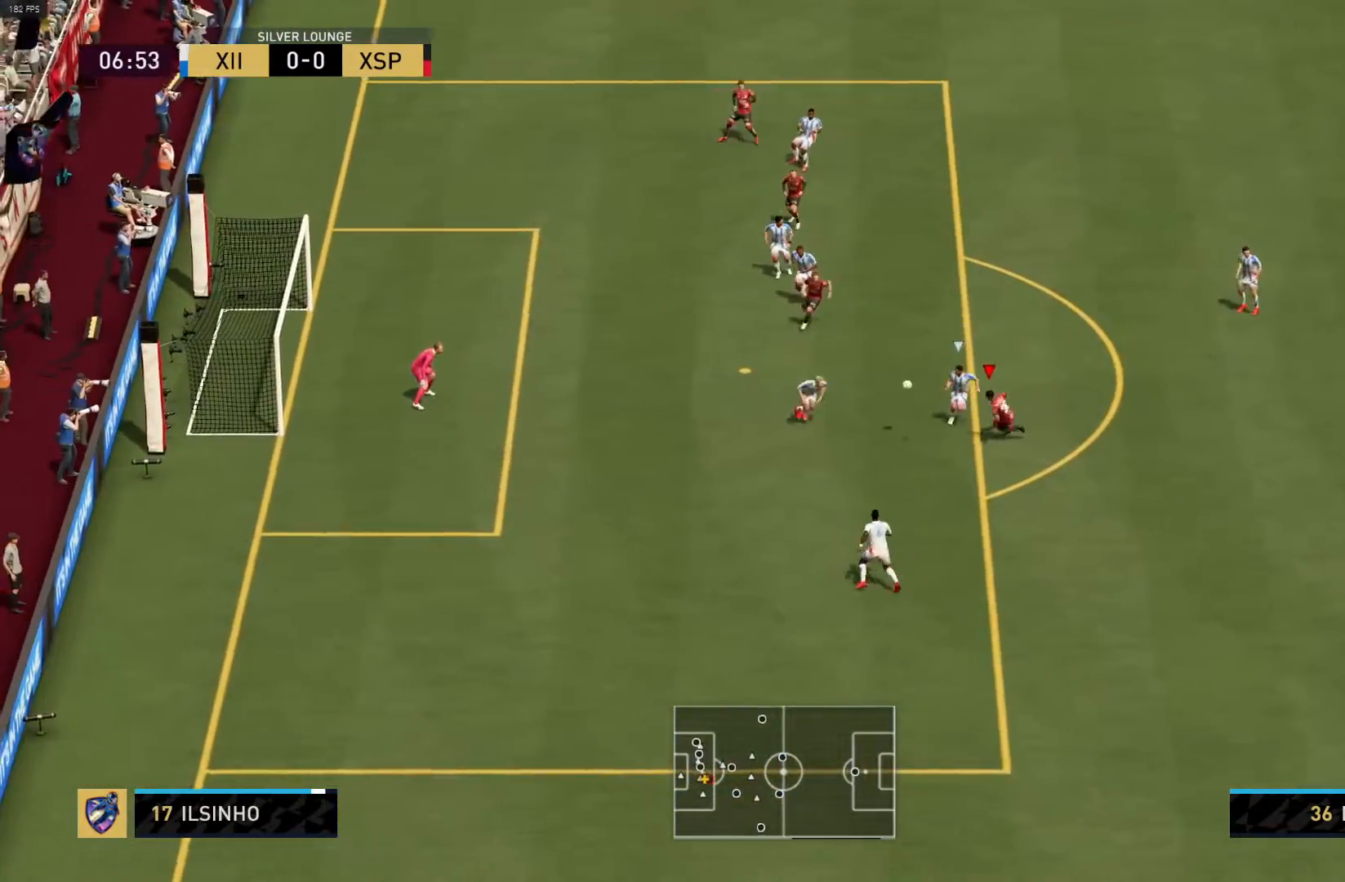
{"buttons": ["R1"], "left_stick": "down", "right_stick": "center", "events": [[17, "left_stick", "down-left"], [133, "left_stick", "down"], [183, "R1", "down"]]}
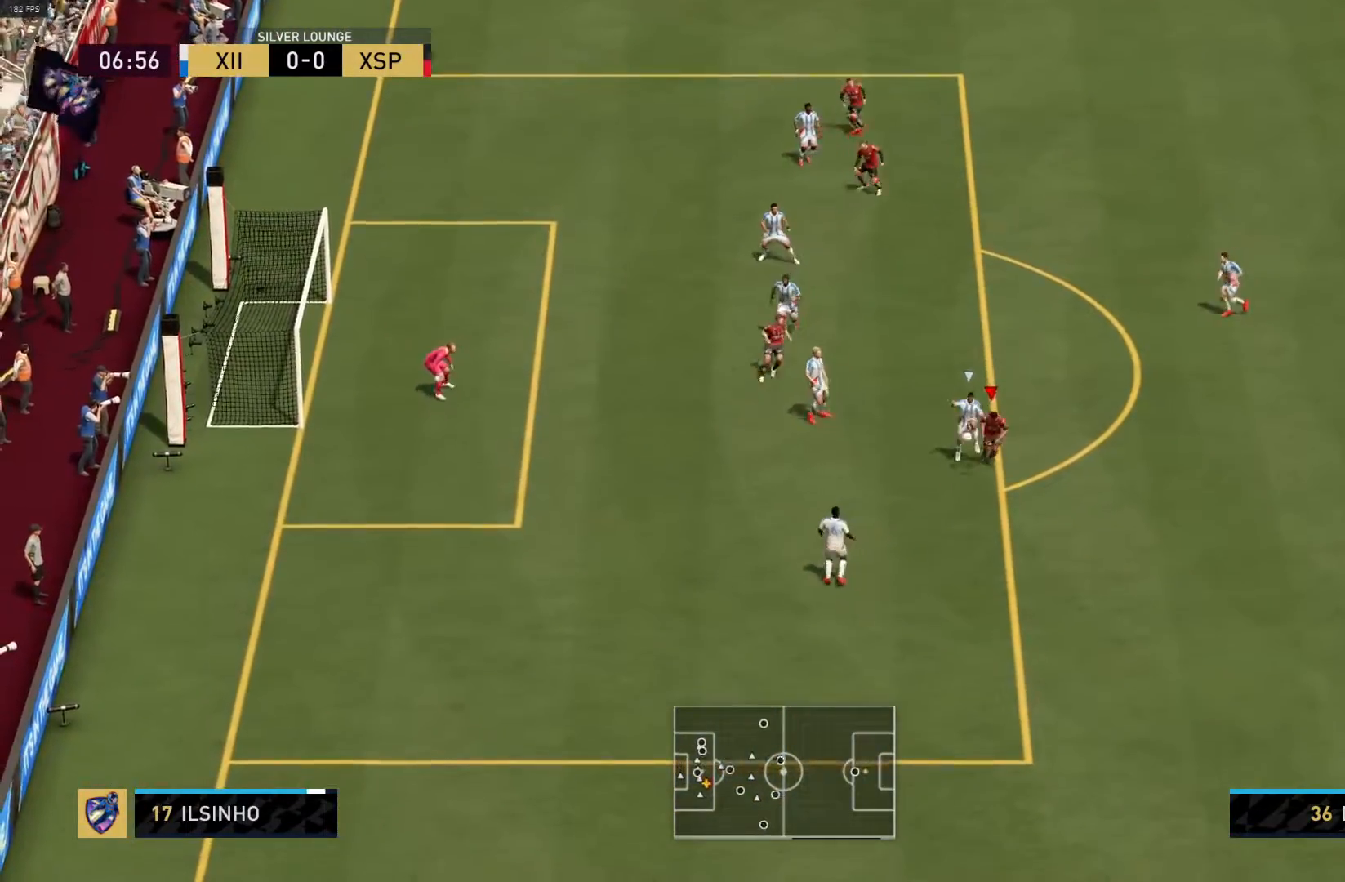
{"buttons": ["R1"], "left_stick": "down", "right_stick": "center", "events": []}
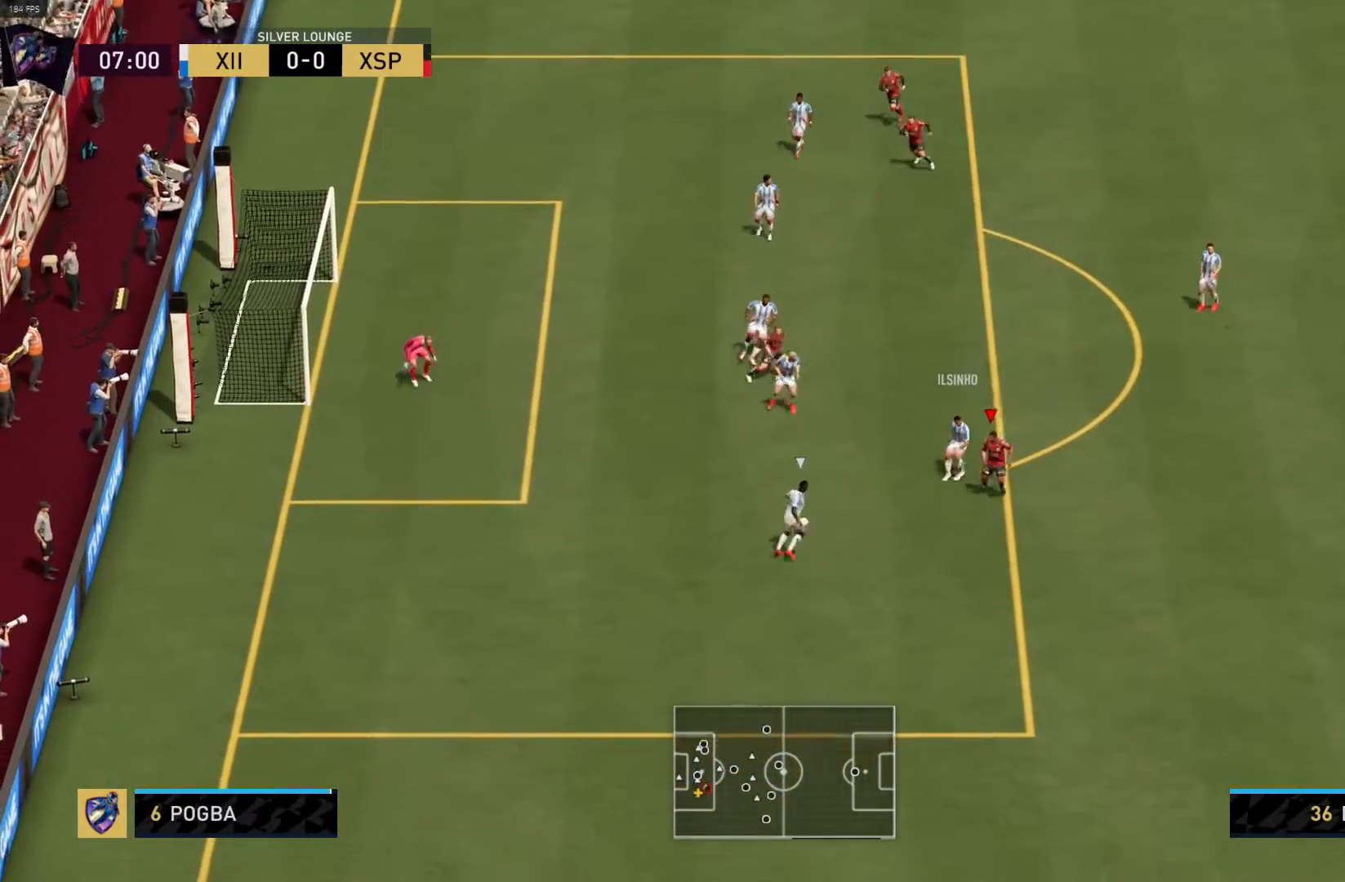
{"buttons": ["R1"], "left_stick": "down", "right_stick": "center", "events": []}
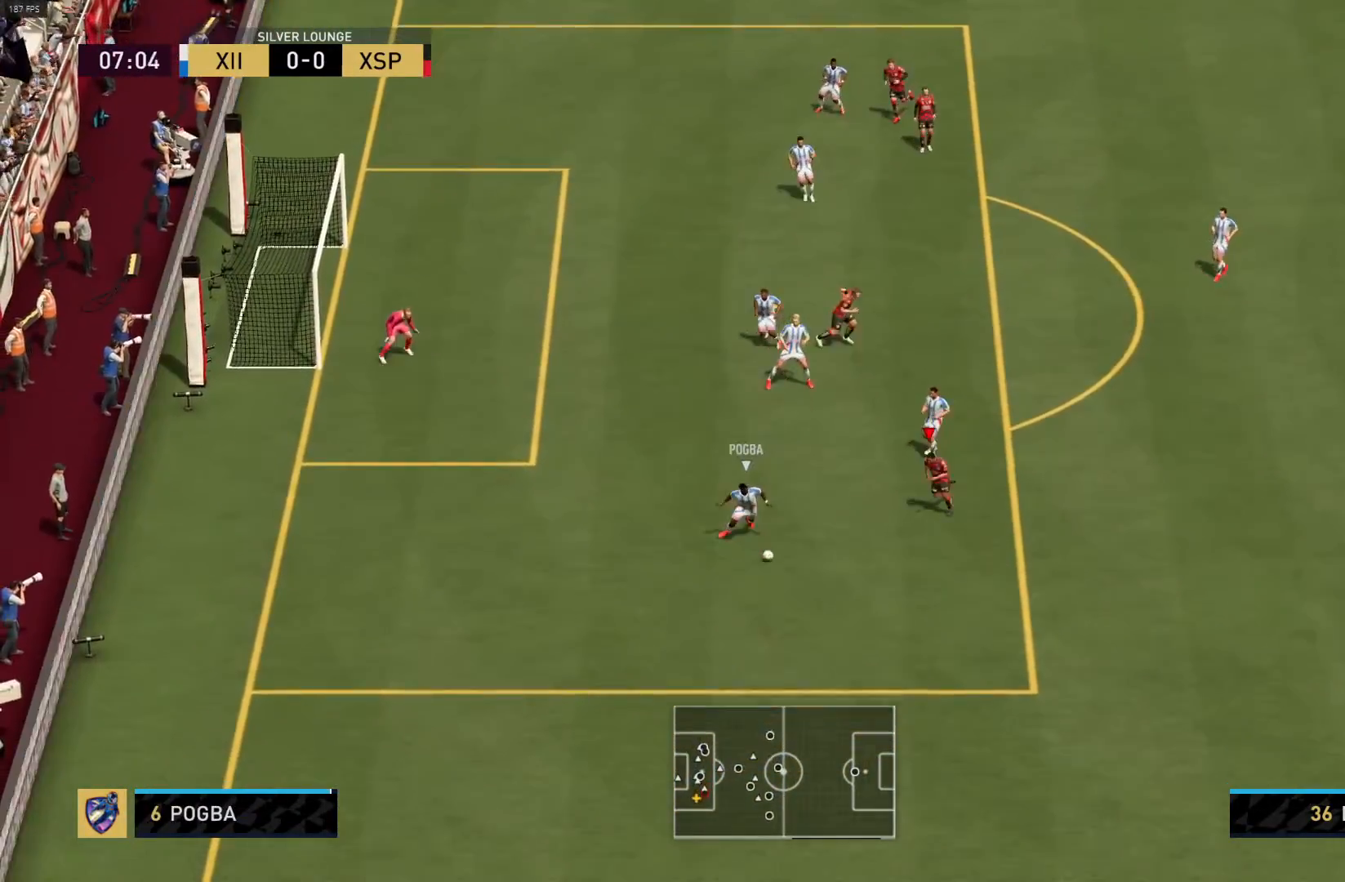
{"buttons": ["CIRCLE", "R1"], "left_stick": "down", "right_stick": "center", "events": [[483, "CIRCLE", "down"]]}
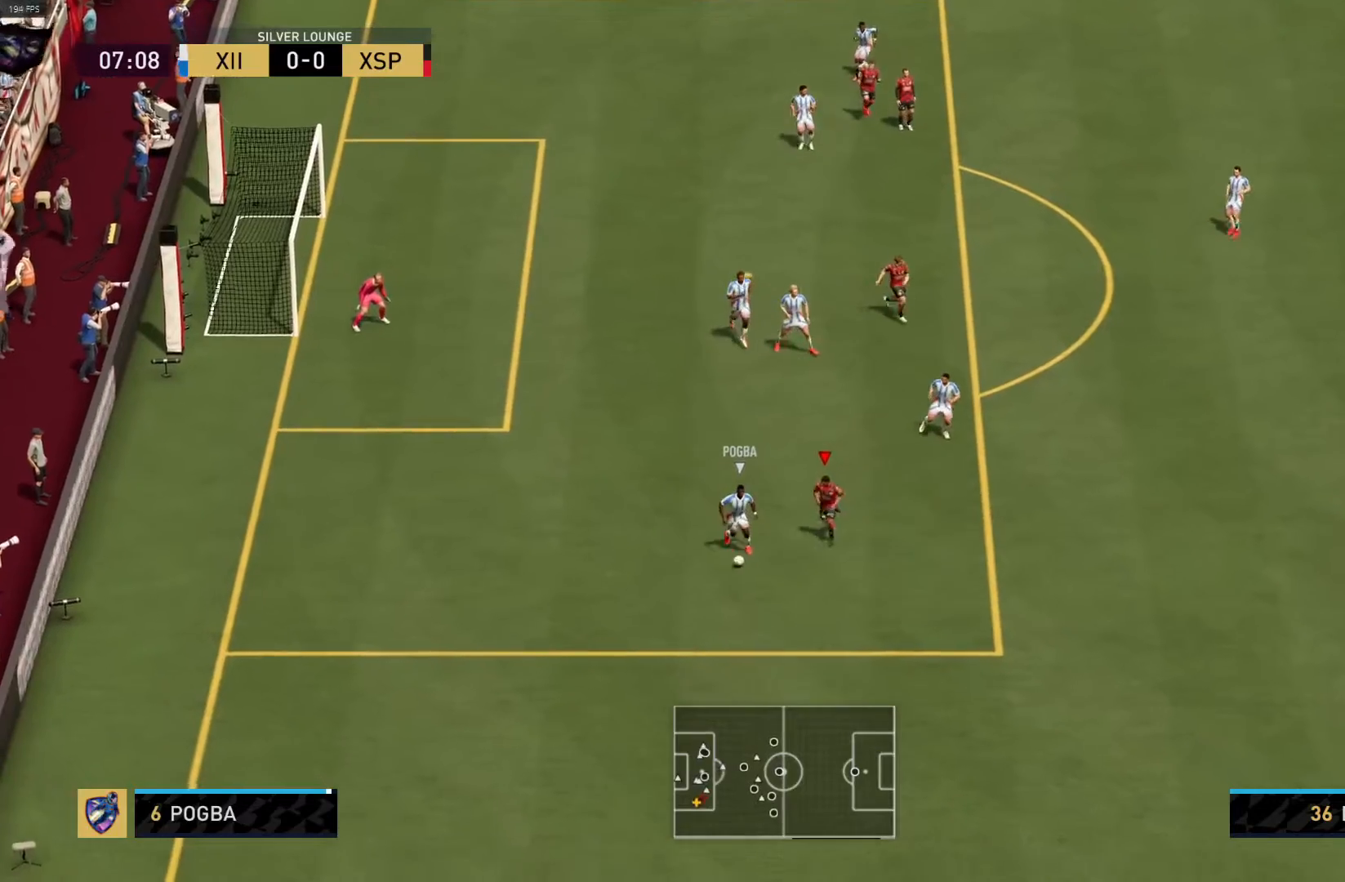
{"buttons": ["R1"], "left_stick": "down", "right_stick": "center", "events": [[183, "CIRCLE", "up"]]}
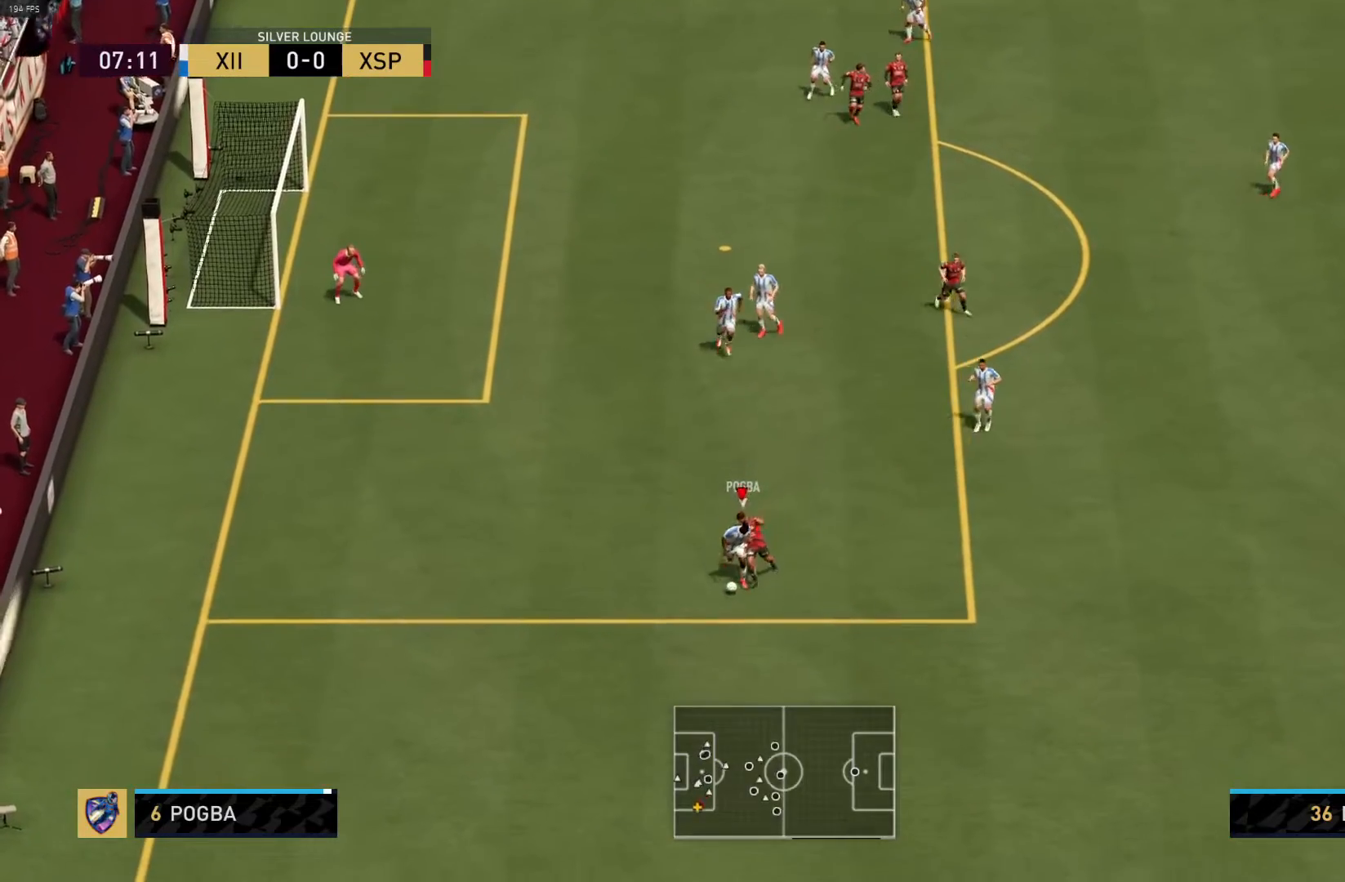
{"buttons": ["R1"], "left_stick": "down", "right_stick": "center", "events": []}
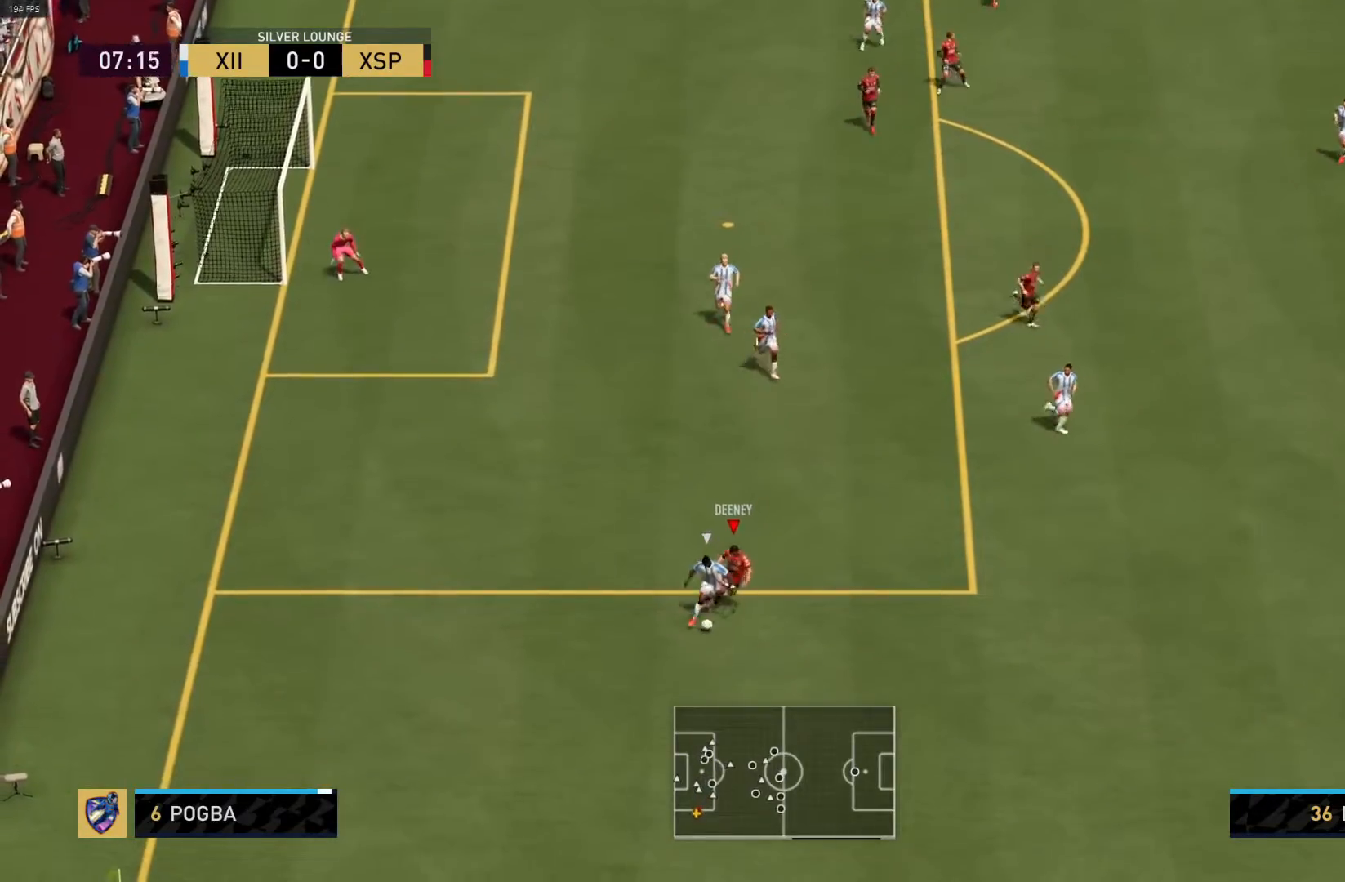
{"buttons": ["R1"], "left_stick": "down", "right_stick": "center", "events": []}
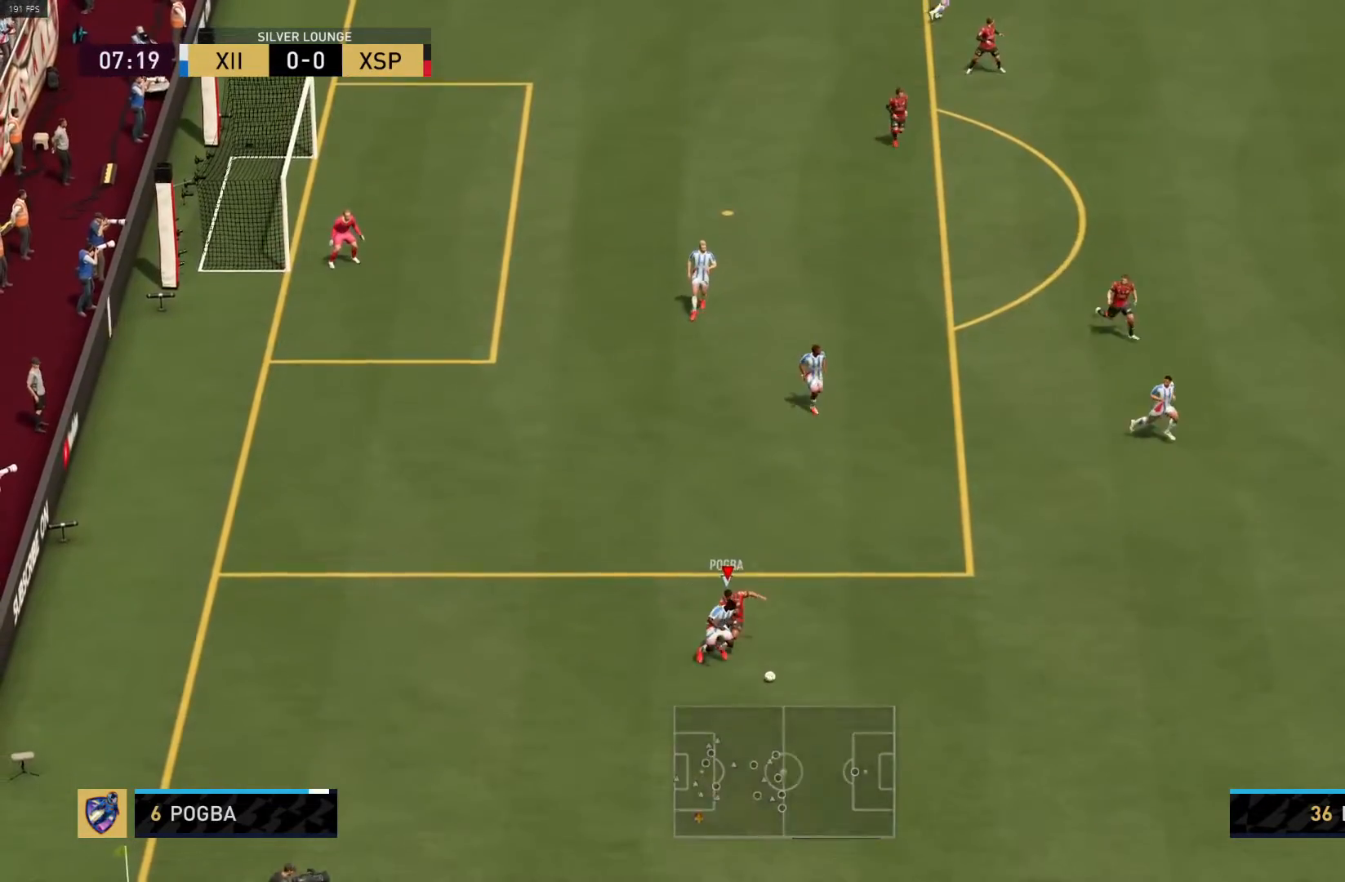
{"buttons": ["R1", "L3"], "left_stick": "down-right", "right_stick": "center", "events": [[133, "L3", "down"], [133, "left_stick", "down-right"]]}
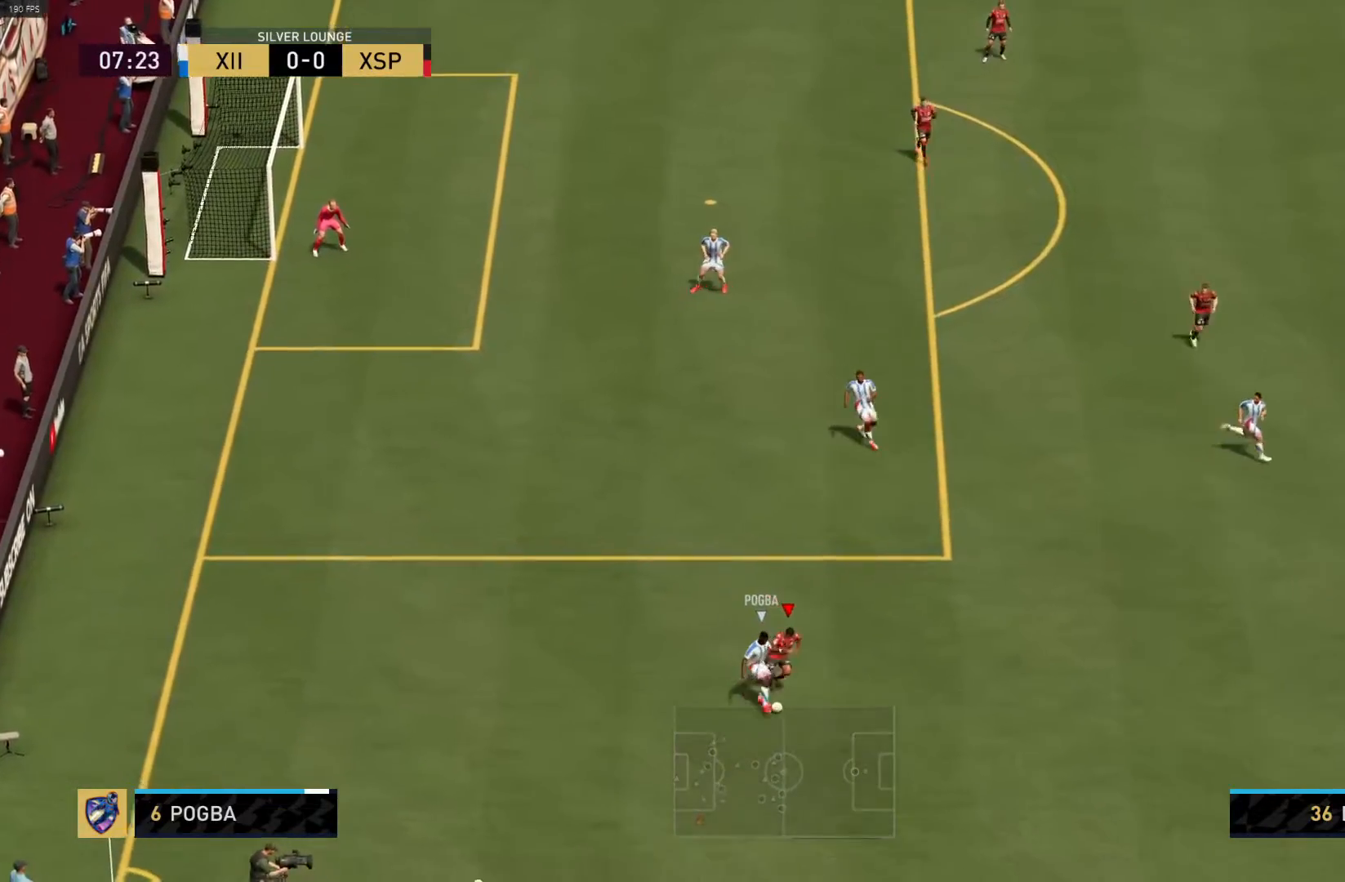
{"buttons": ["CROSS", "R1"], "left_stick": "center", "right_stick": "center", "events": [[317, "L1", "down"], [317, "L3", "up"], [383, "left_stick", "center"], [400, "L1", "up"], [433, "CROSS", "down"]]}
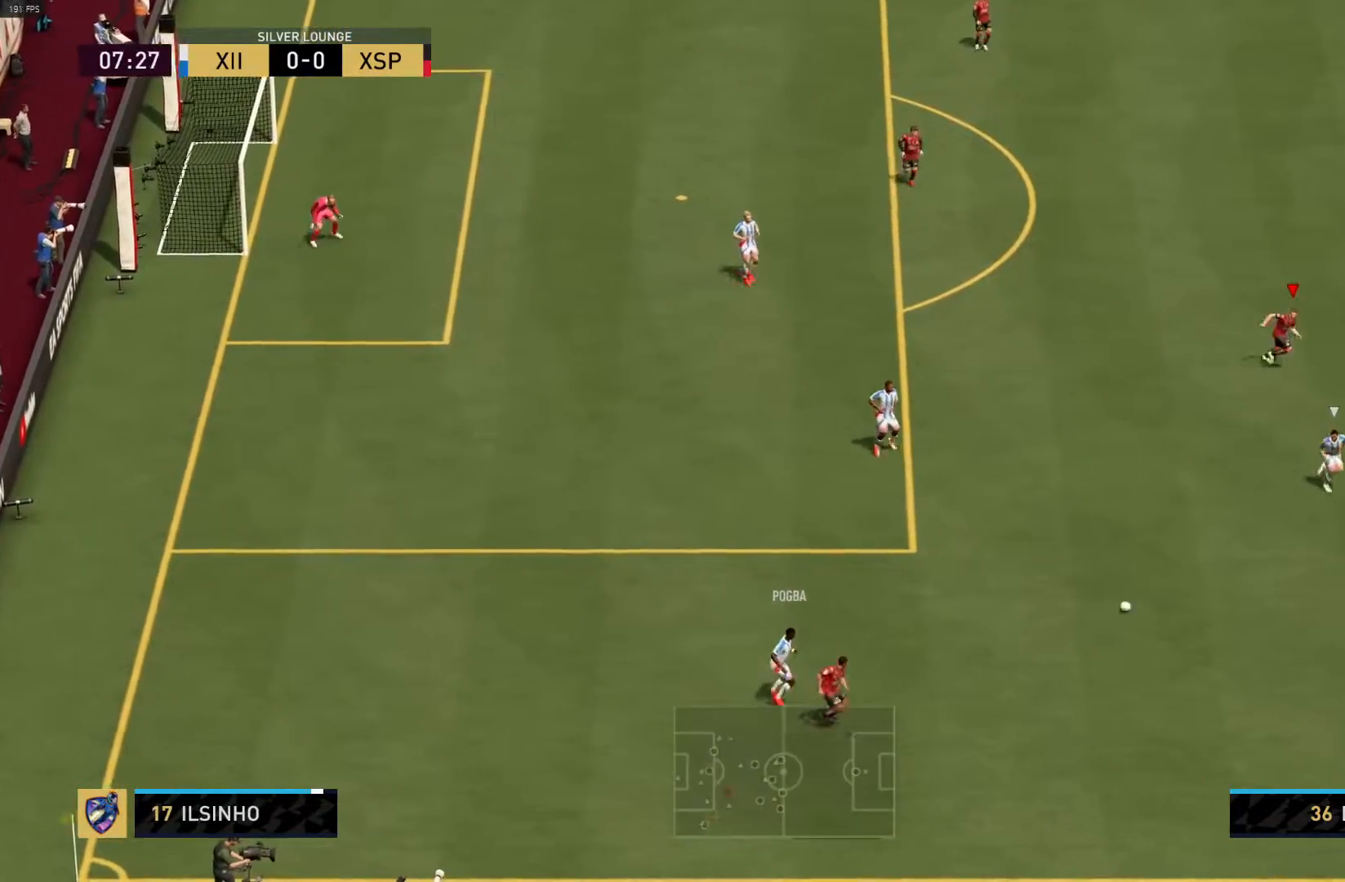
{"buttons": ["CROSS", "L1", "R1"], "left_stick": "down-left", "right_stick": "center", "events": [[83, "left_stick", "left"], [317, "left_stick", "center"], [433, "L1", "down"], [483, "left_stick", "down-left"]]}
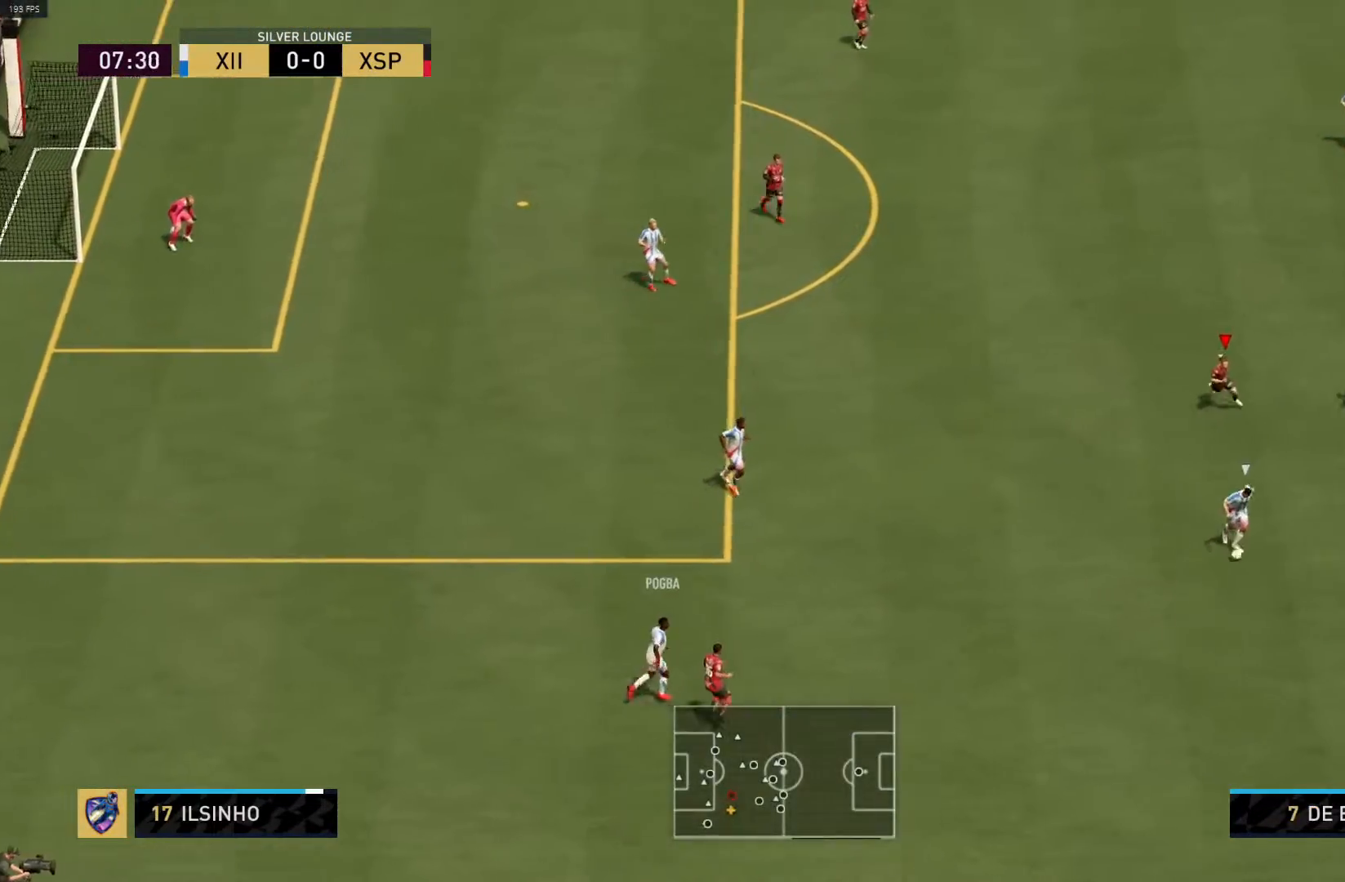
{"buttons": ["CROSS", "R1"], "left_stick": "down-left", "right_stick": "center", "events": [[67, "L1", "up"]]}
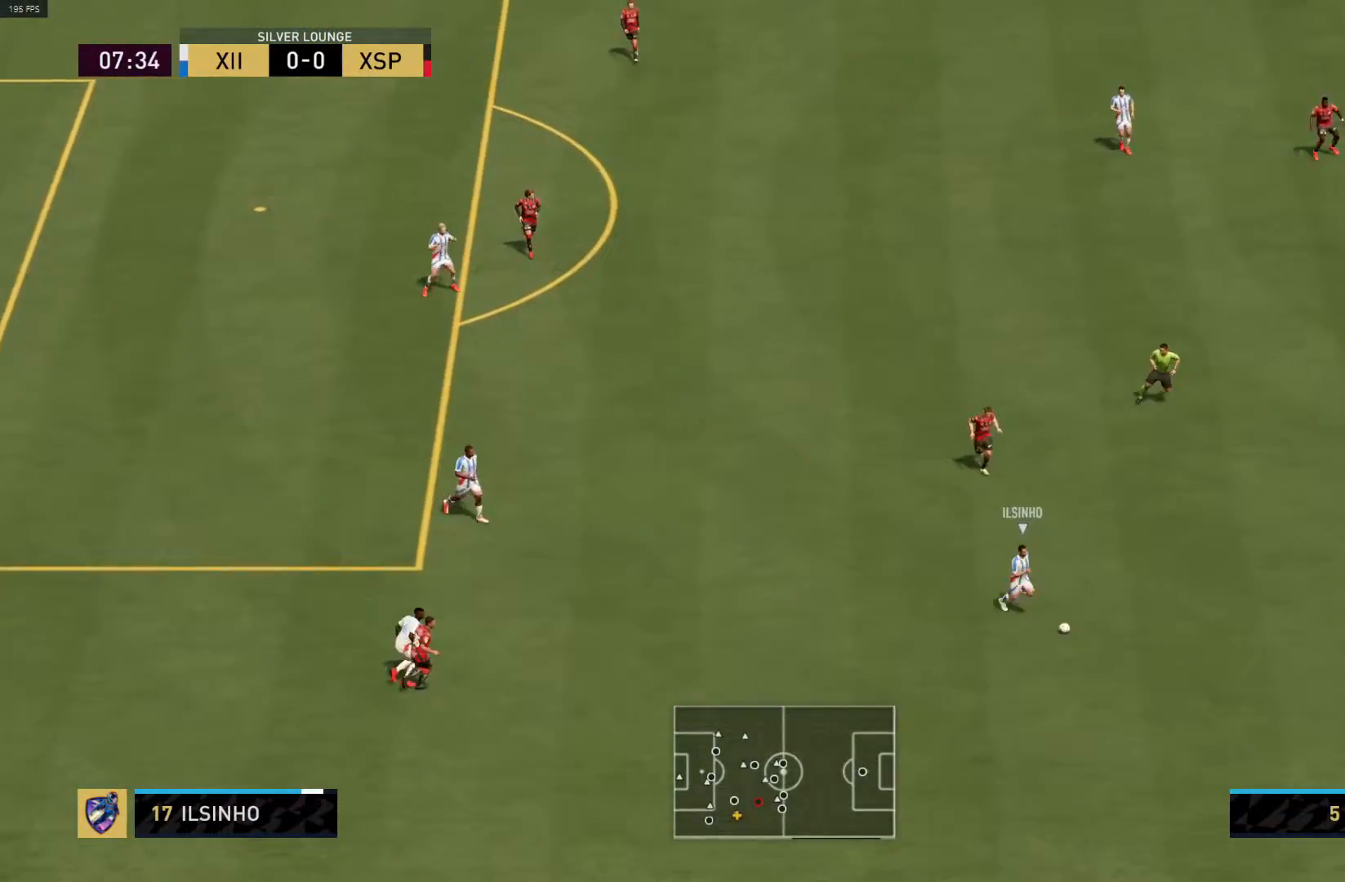
{"buttons": ["R1"], "left_stick": "down", "right_stick": "center", "events": [[67, "left_stick", "down"], [133, "CROSS", "up"], [150, "R1", "up"], [483, "R1", "down"]]}
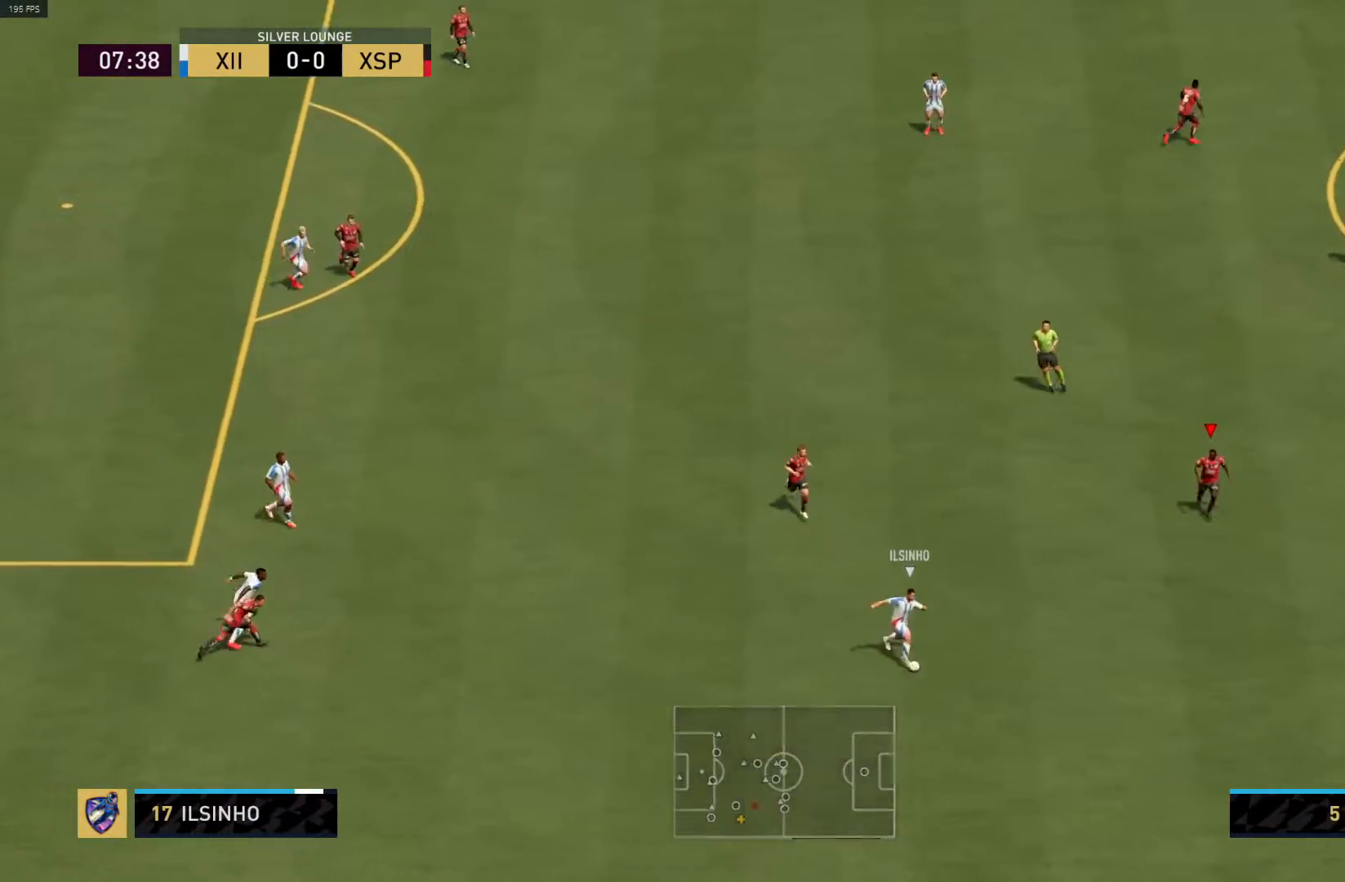
{"buttons": ["R1"], "left_stick": "down", "right_stick": "center", "events": []}
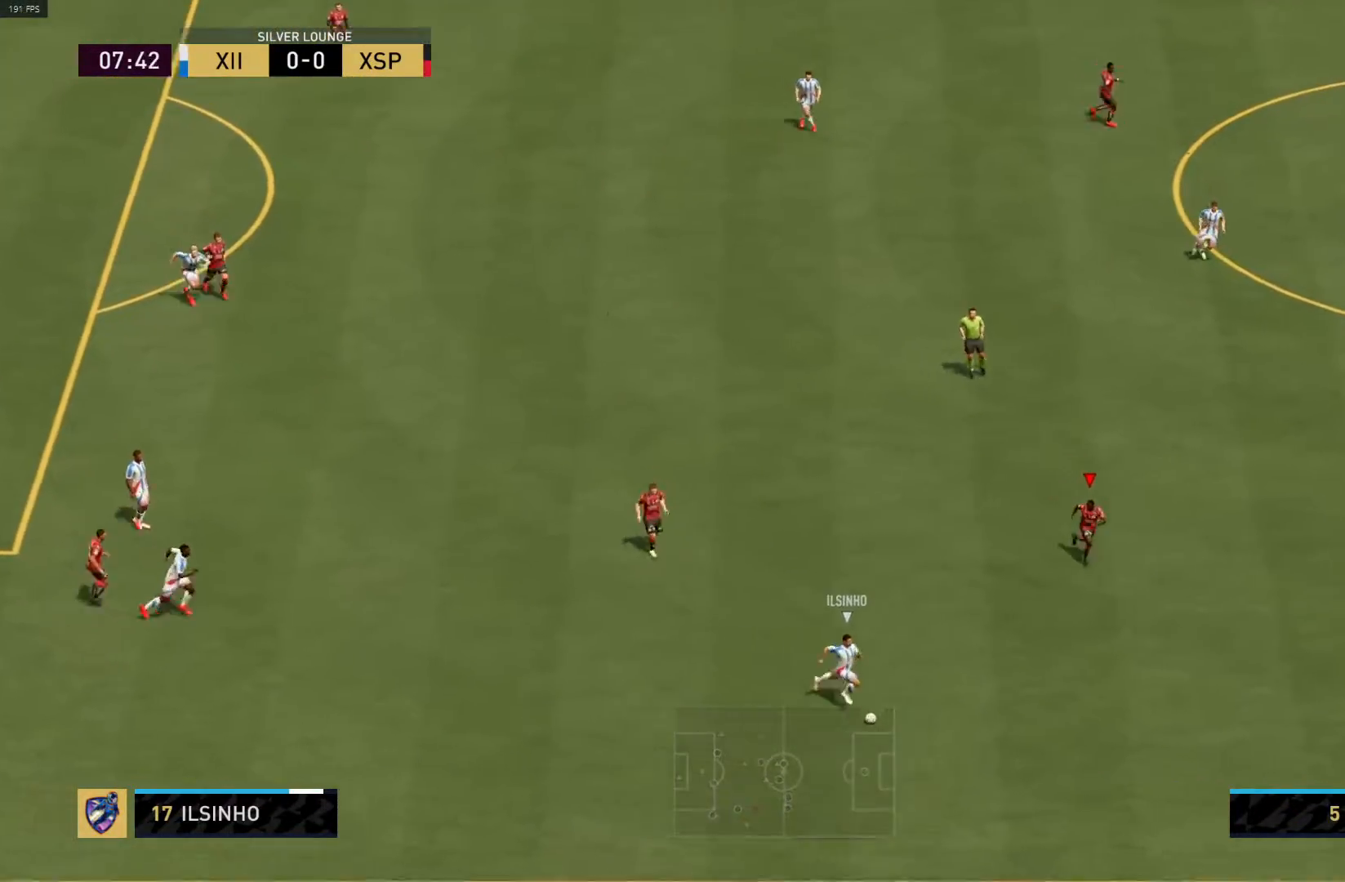
{"buttons": ["R1"], "left_stick": "down", "right_stick": "center", "events": []}
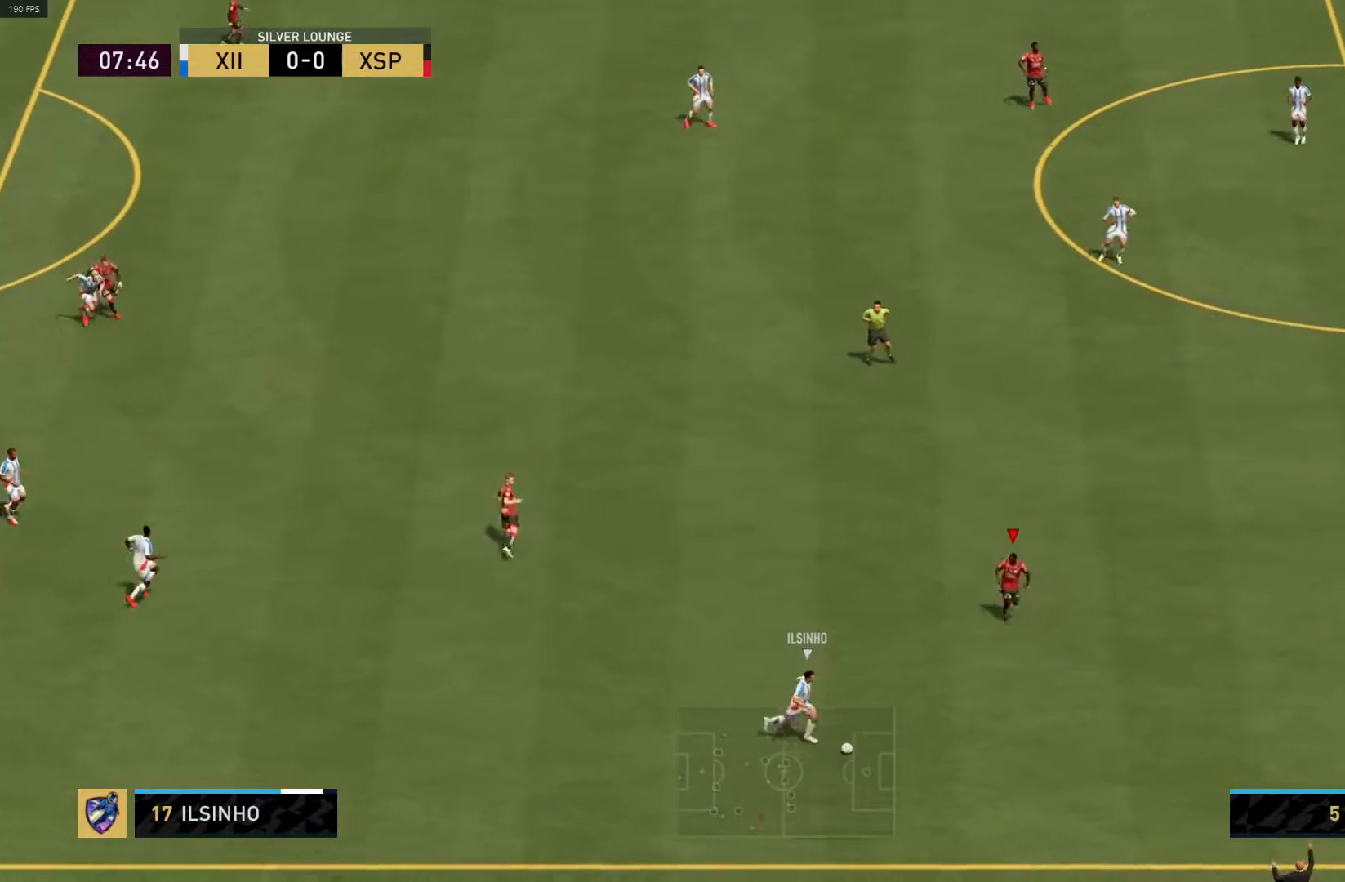
{"buttons": [], "left_stick": "left", "right_stick": "center", "events": [[233, "left_stick", "left"], [283, "R1", "up"]]}
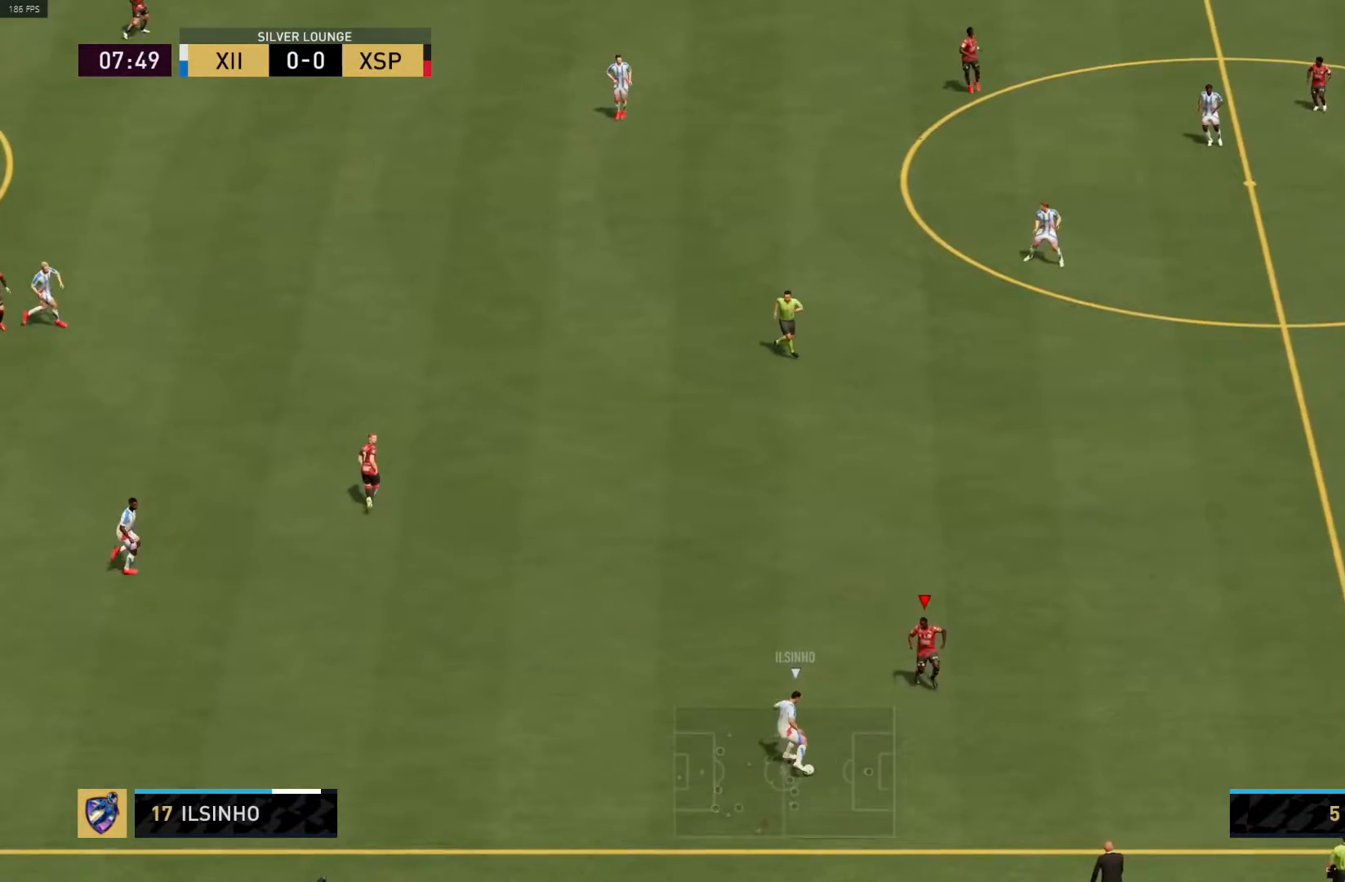
{"buttons": [], "left_stick": "left", "right_stick": "center", "events": []}
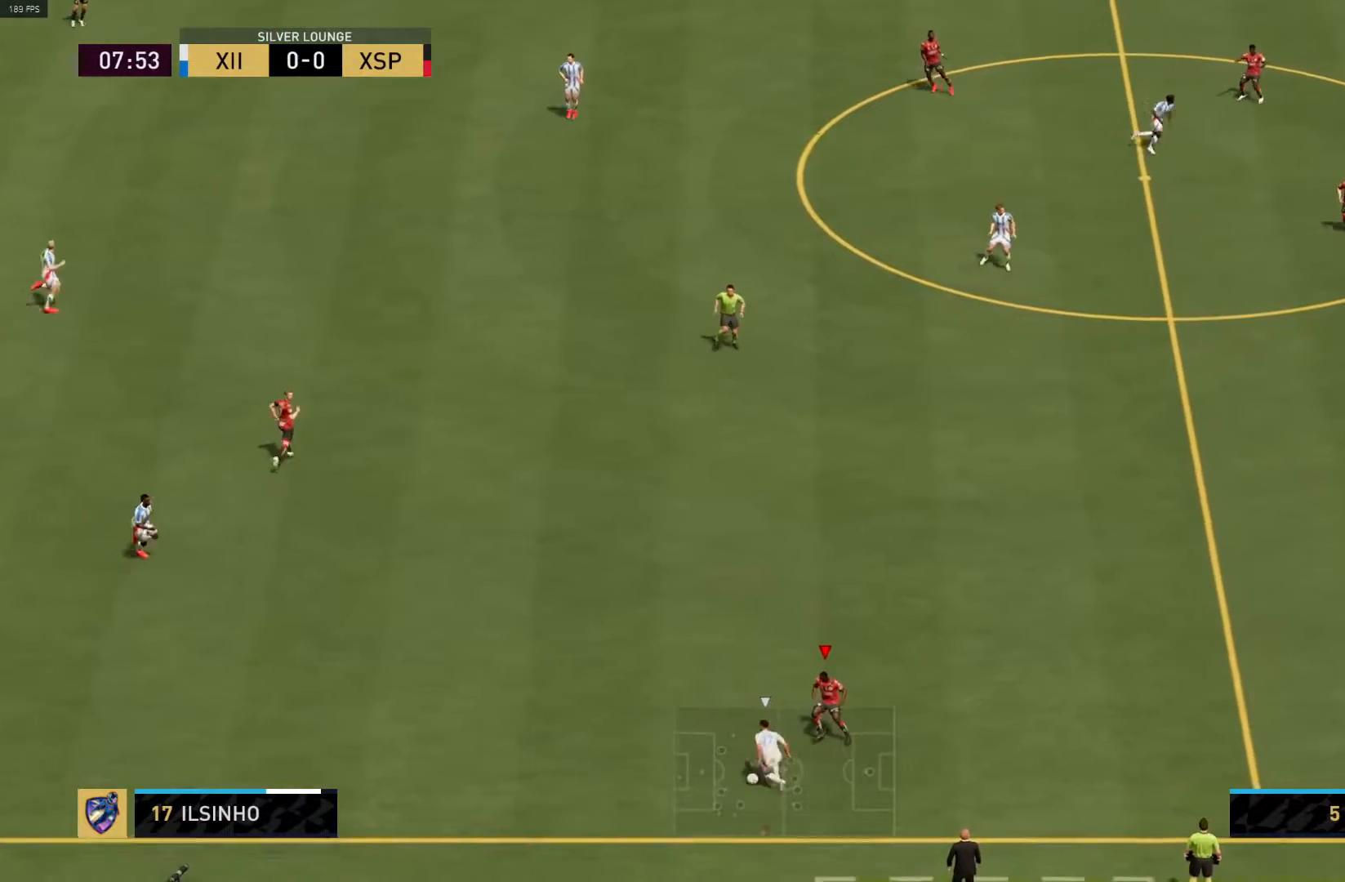
{"buttons": ["R1"], "left_stick": "down", "right_stick": "center", "events": [[17, "CIRCLE", "down"], [167, "CIRCLE", "up"], [217, "R1", "down"], [433, "left_stick", "down"]]}
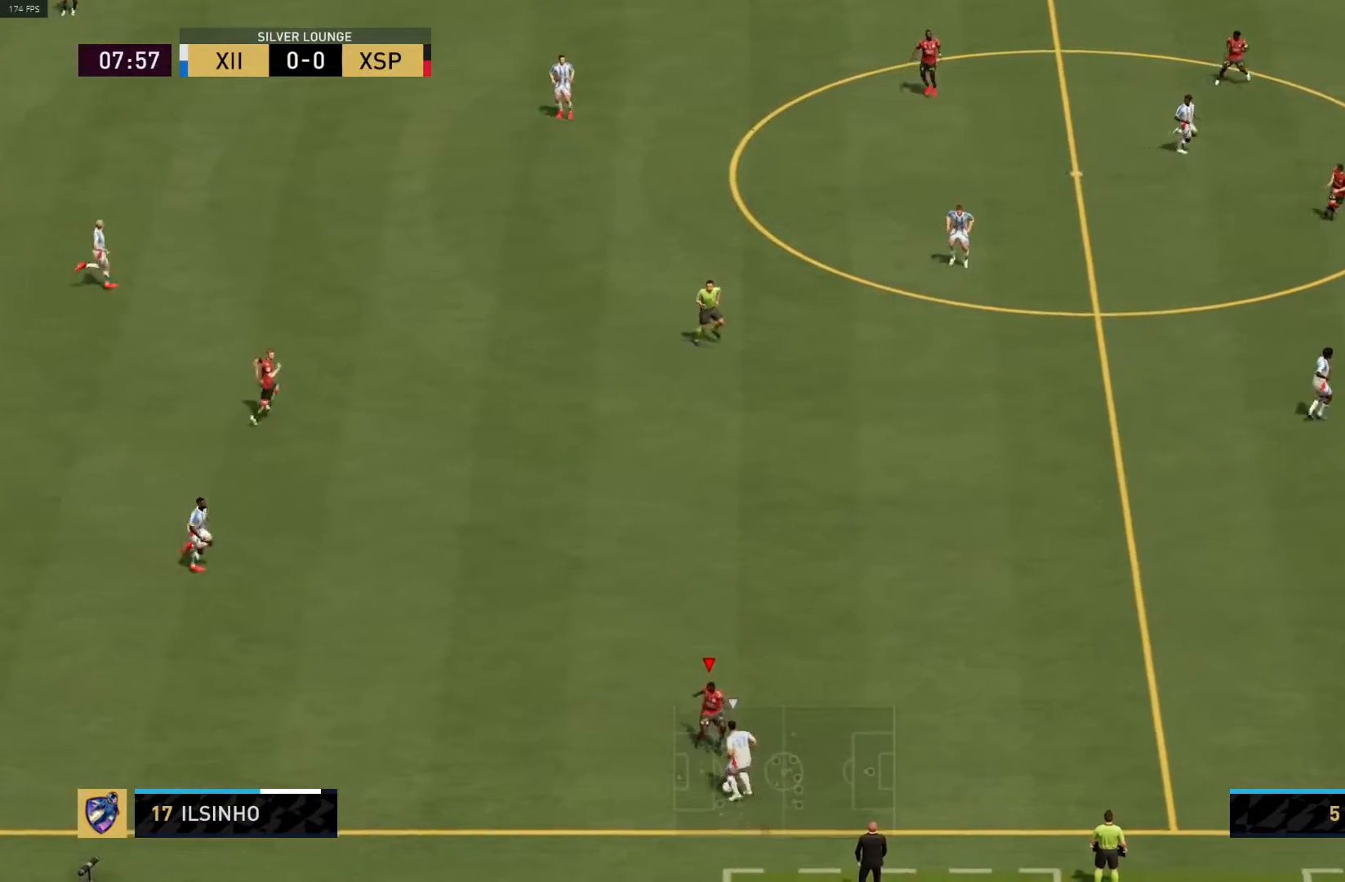
{"buttons": [], "left_stick": "up", "right_stick": "center", "events": [[117, "left_stick", "right"], [383, "left_stick", "up-right"], [433, "R1", "up"], [500, "left_stick", "up"]]}
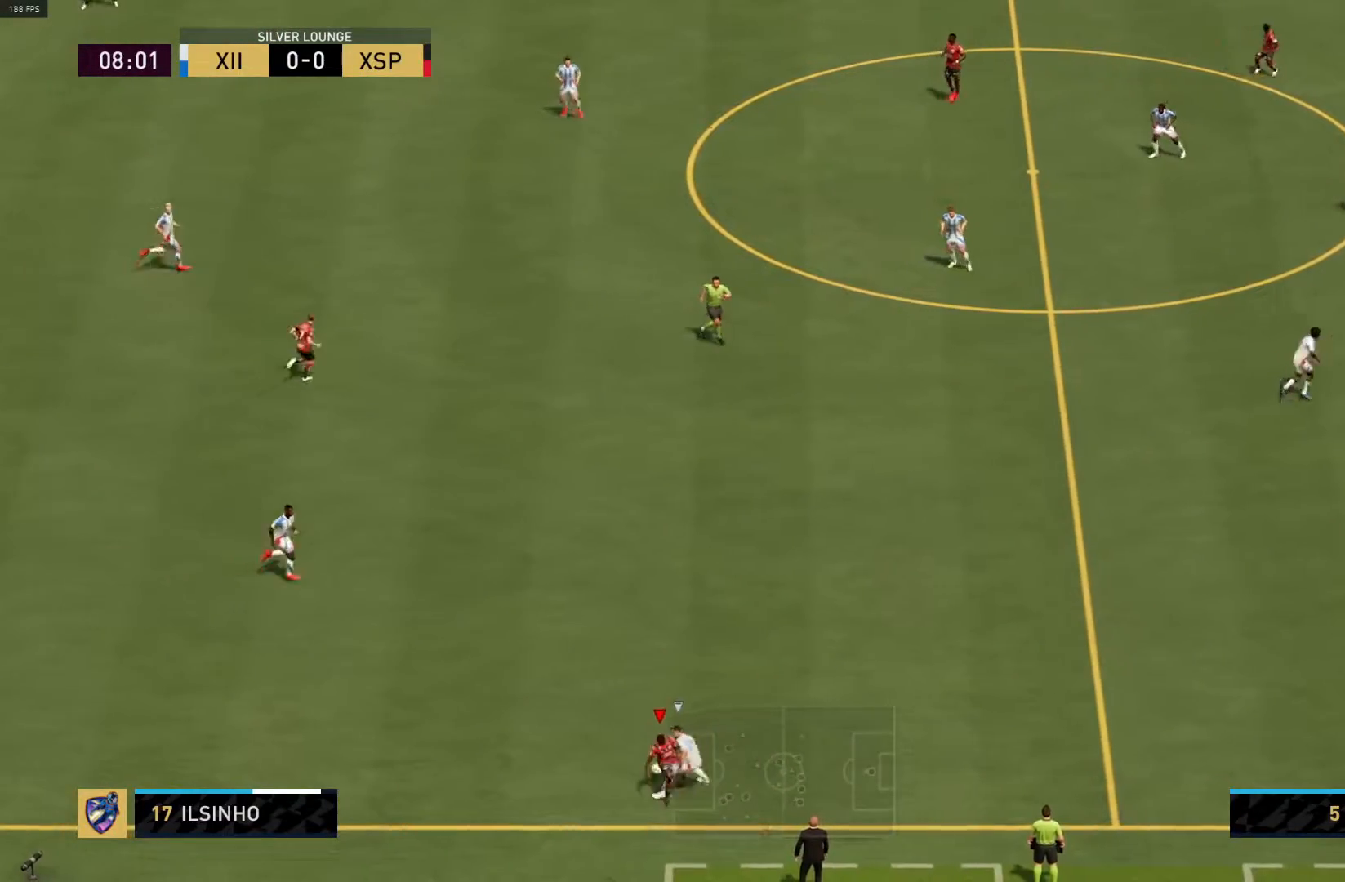
{"buttons": [], "left_stick": "up", "right_stick": "center", "events": []}
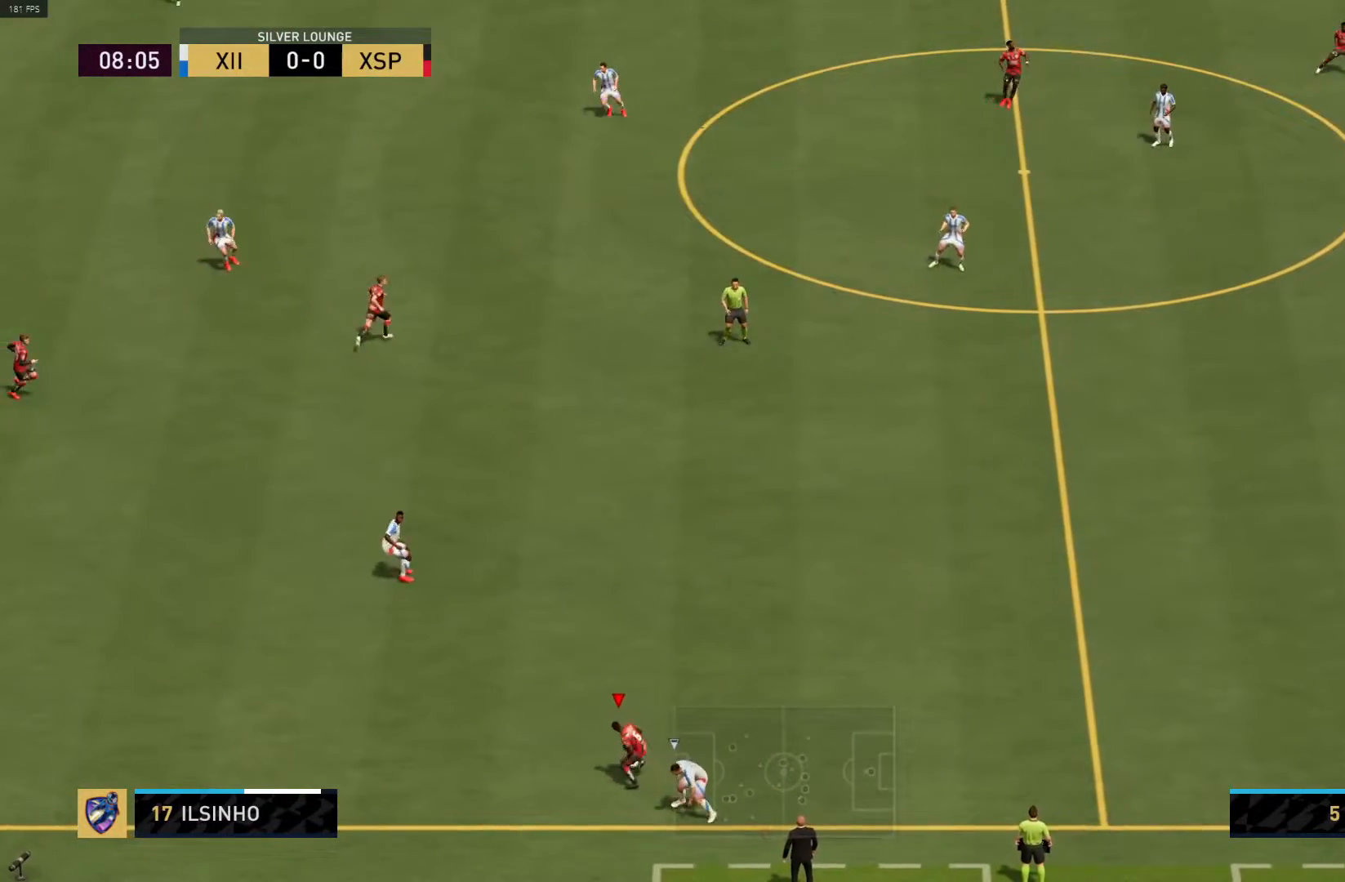
{"buttons": ["R1"], "left_stick": "up", "right_stick": "center", "events": [[133, "CROSS", "down"], [133, "left_stick", "up-left"], [233, "CROSS", "up"], [283, "left_stick", "up"], [350, "R1", "down"]]}
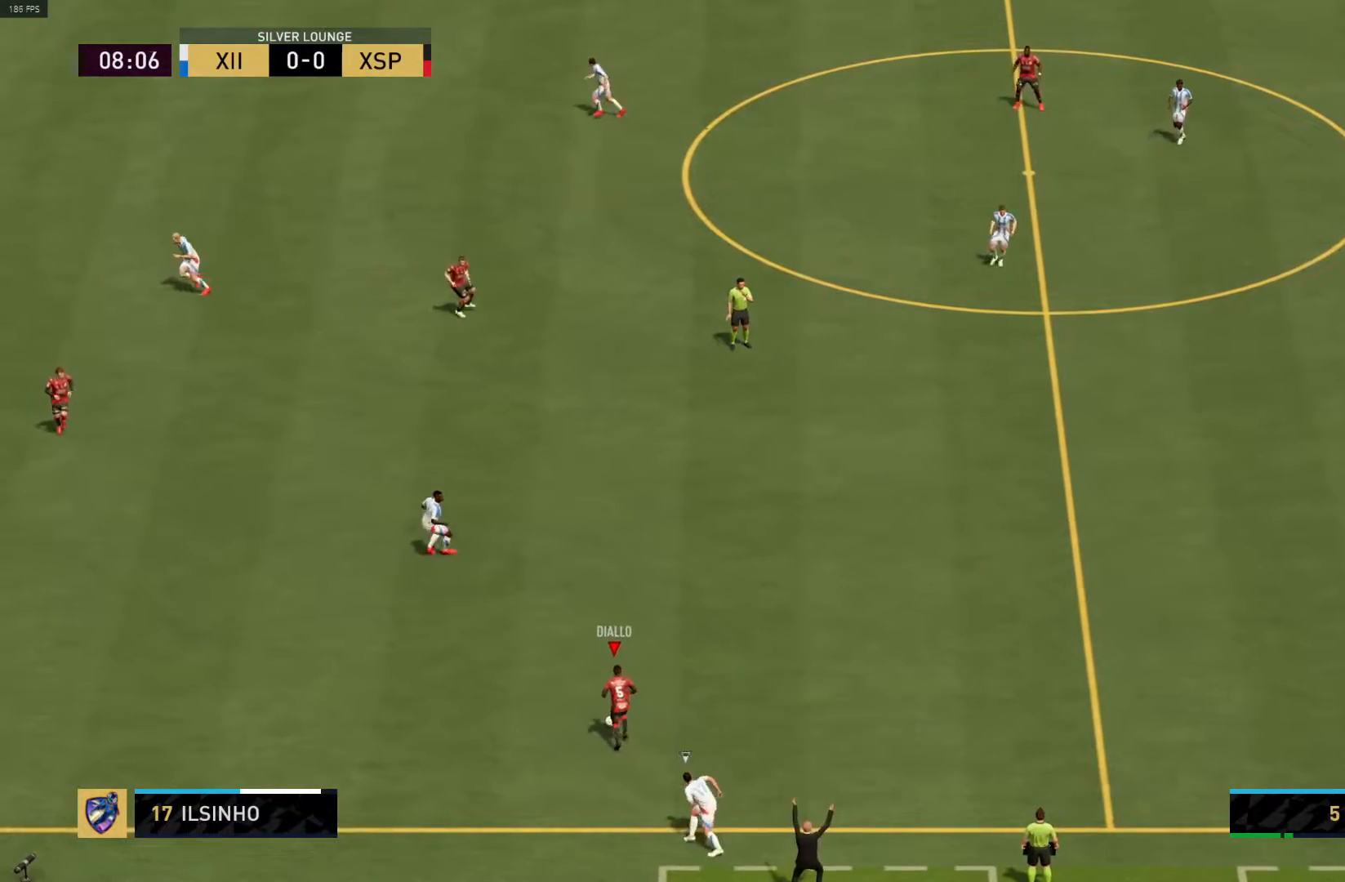
{"buttons": [], "left_stick": "up-left", "right_stick": "center", "events": [[100, "R1", "up"], [283, "left_stick", "up-left"]]}
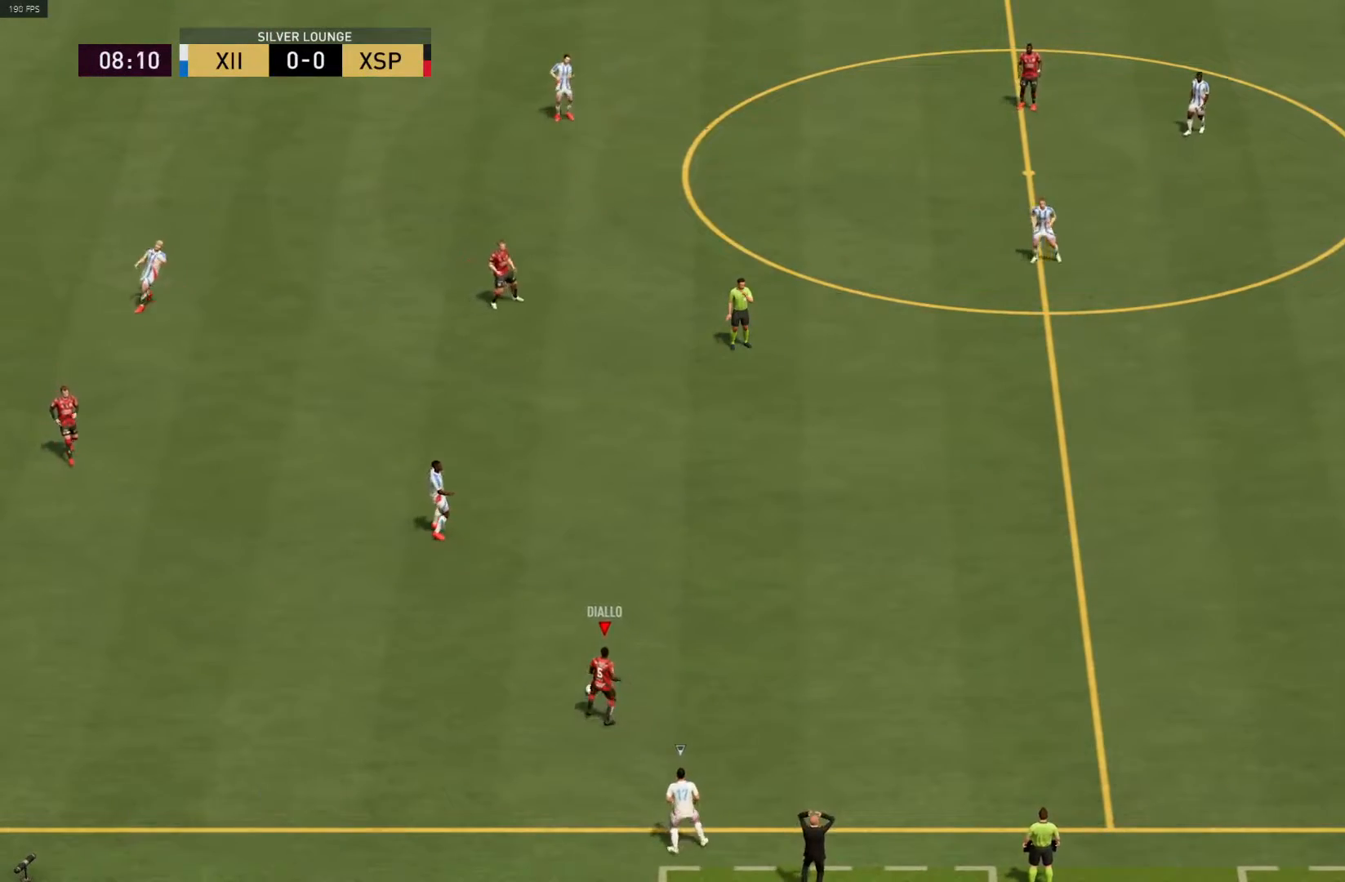
{"buttons": [], "left_stick": "center", "right_stick": "center", "events": [[167, "left_stick", "center"]]}
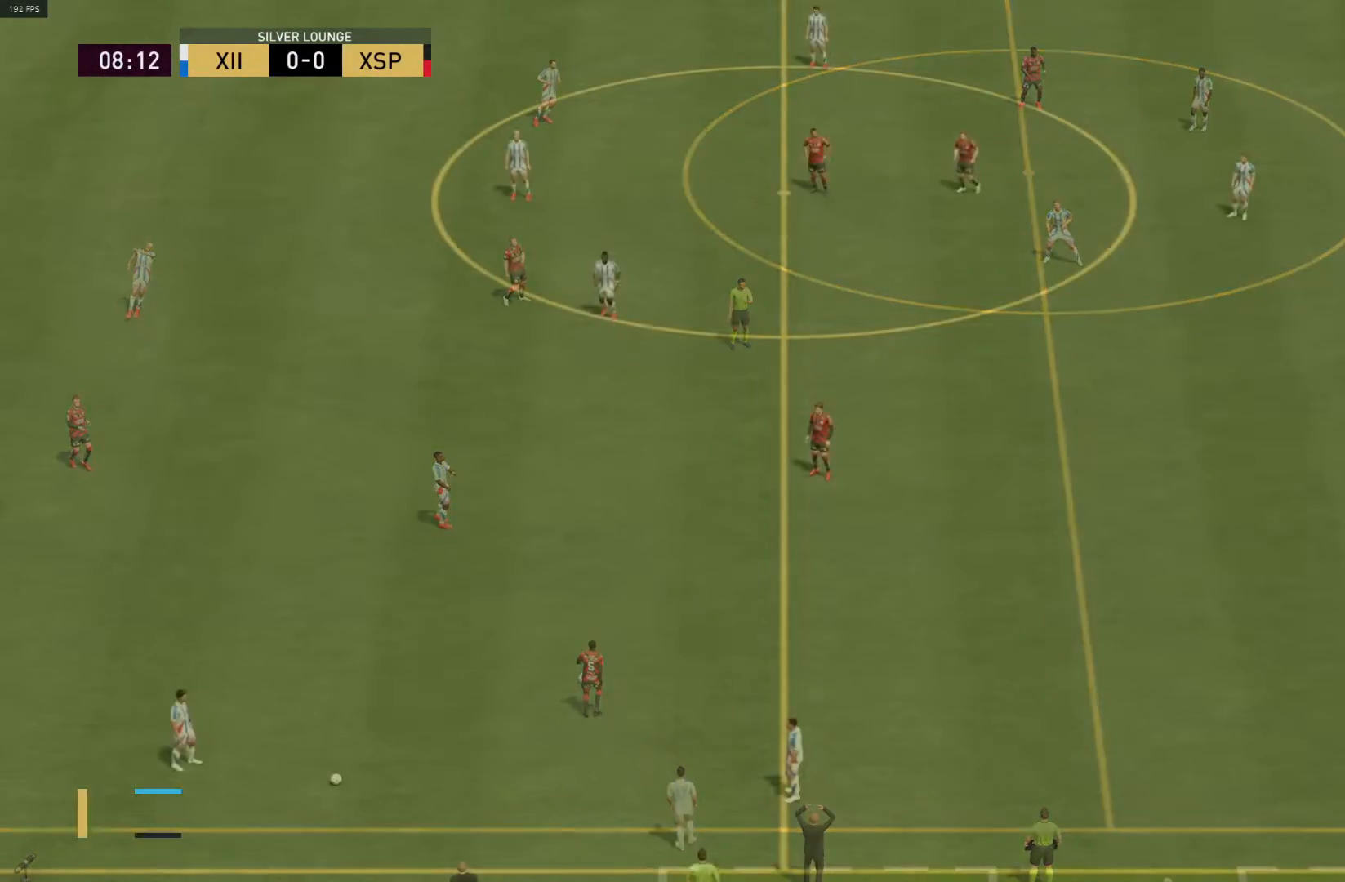
{"buttons": ["R1"], "left_stick": "left", "right_stick": "center", "events": [[133, "left_stick", "left"], [333, "R1", "down"]]}
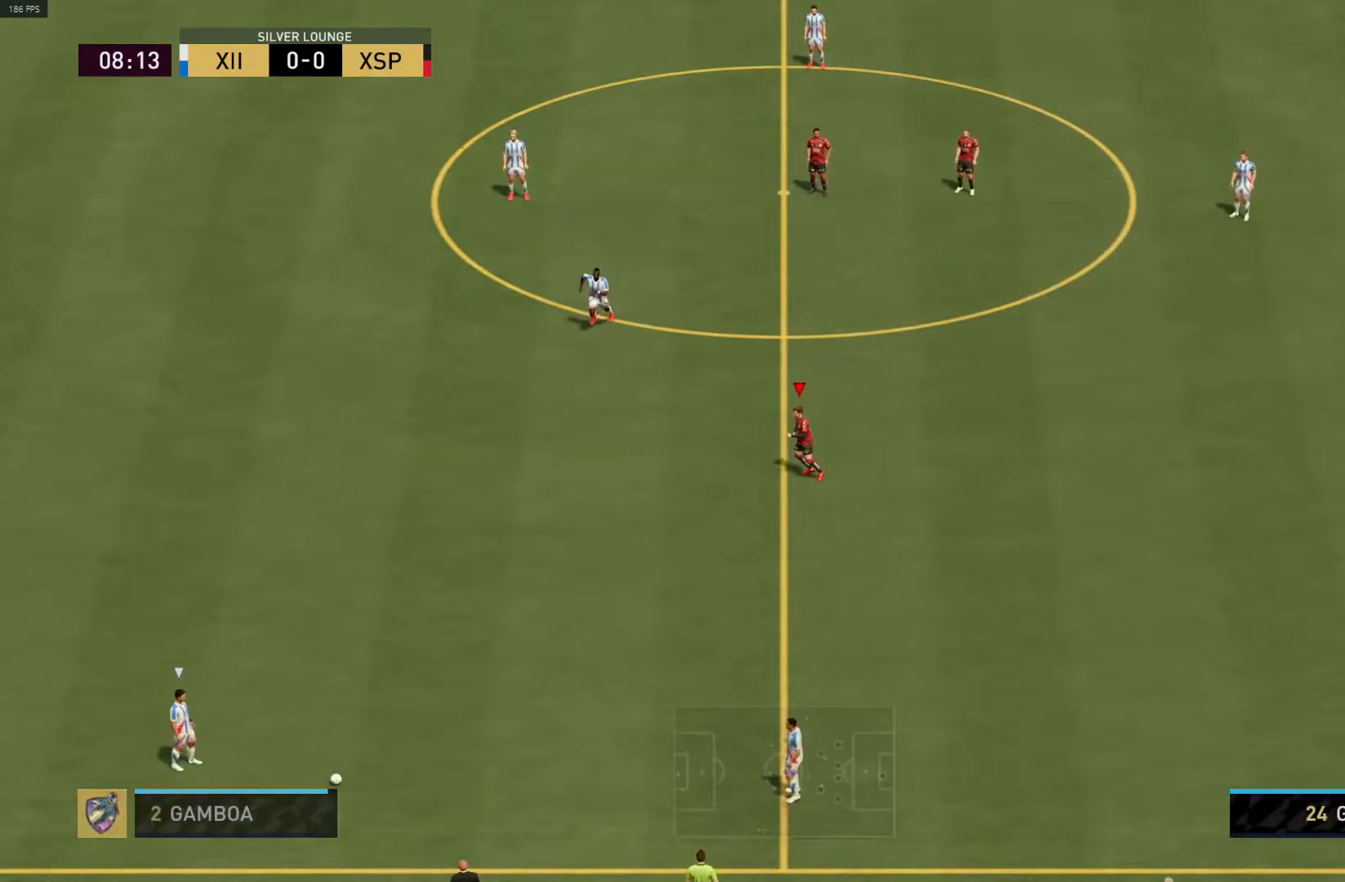
{"buttons": ["R1"], "left_stick": "left", "right_stick": "center", "events": []}
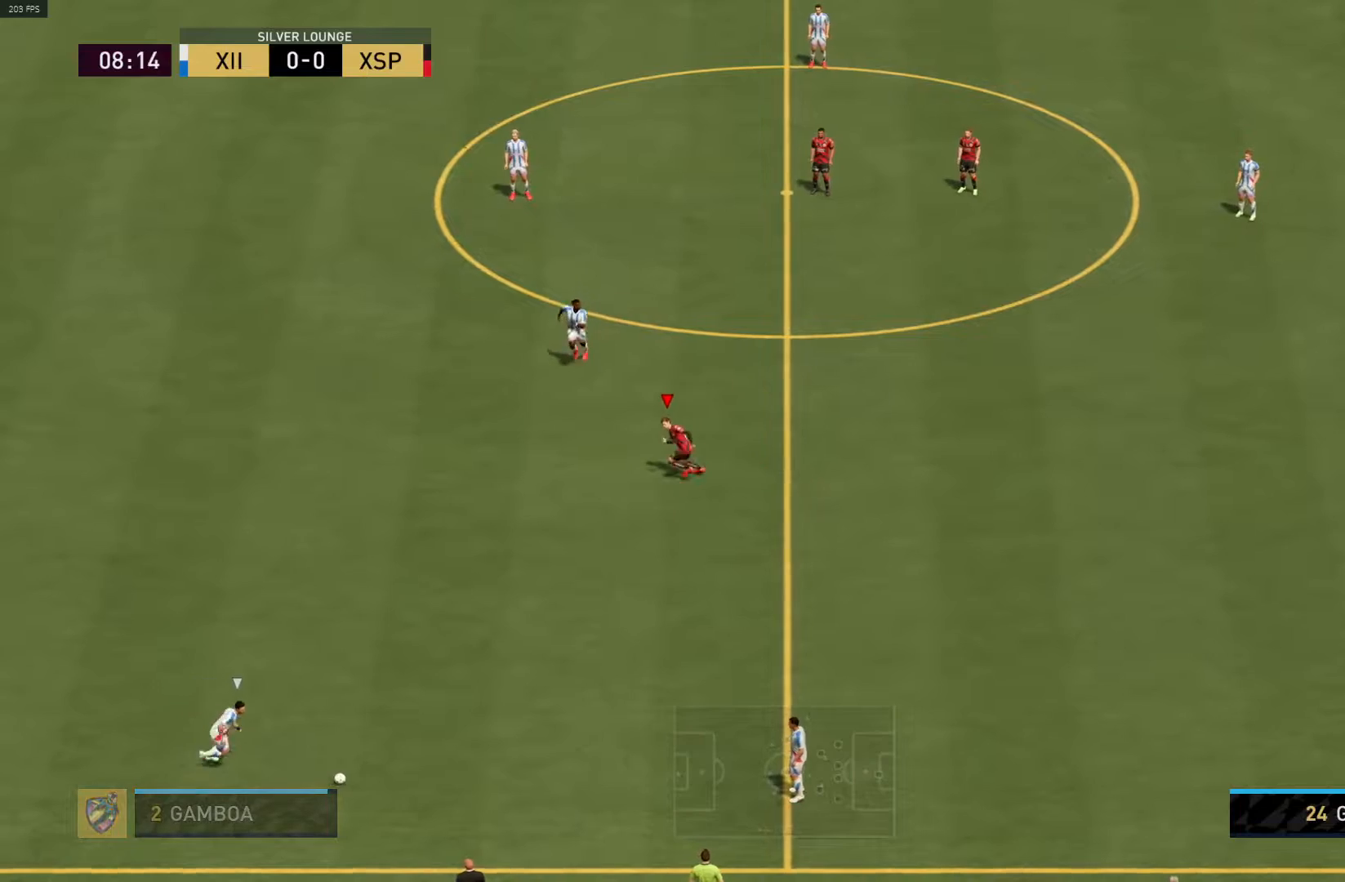
{"buttons": ["R1"], "left_stick": "down-right", "right_stick": "center", "events": [[167, "R1", "up"], [283, "left_stick", "center"], [350, "R1", "down"], [483, "left_stick", "down-right"]]}
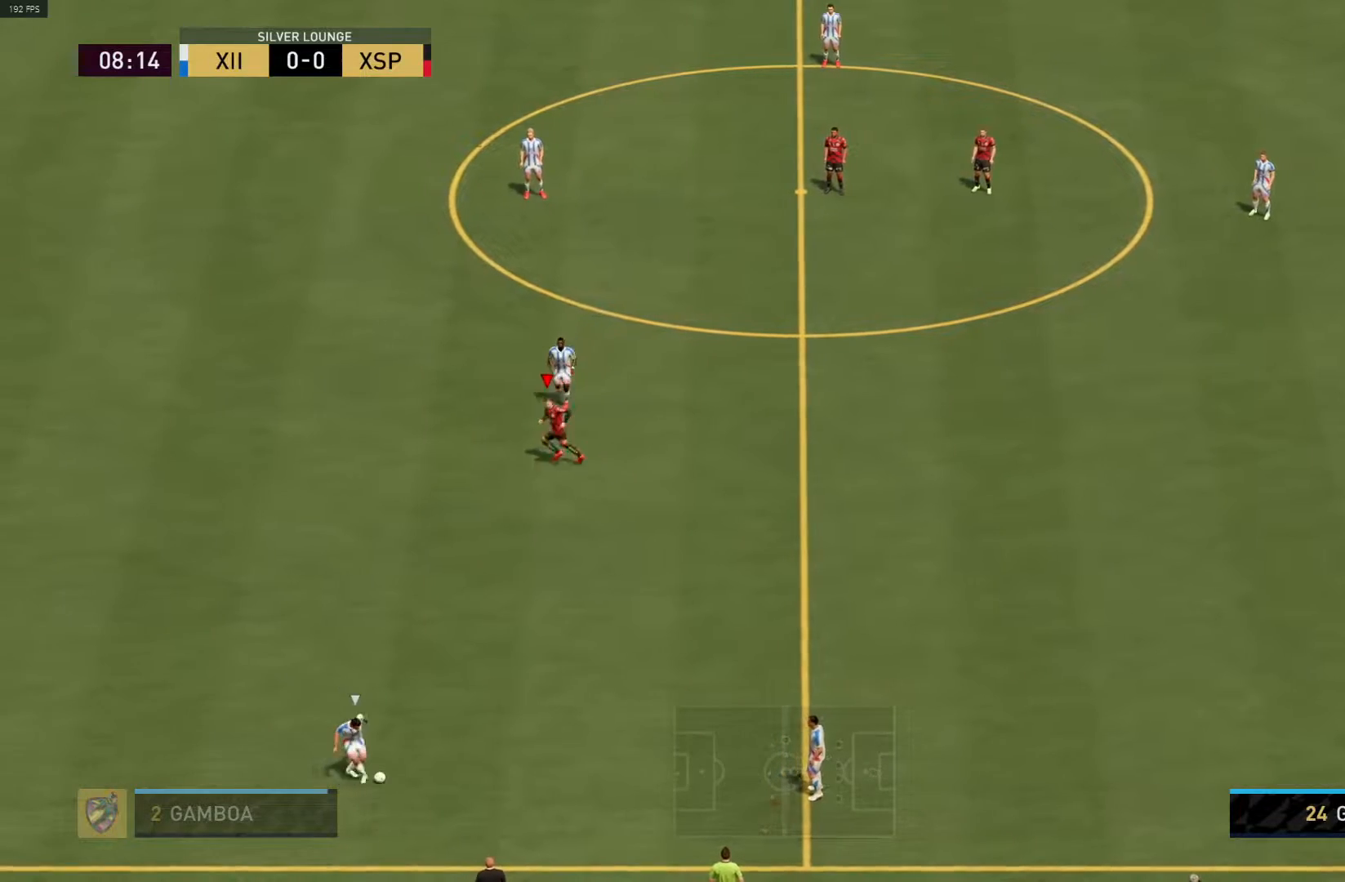
{"buttons": ["R1"], "left_stick": "center", "right_stick": "center", "events": [[217, "L1", "down"], [283, "left_stick", "down"], [333, "L1", "up"], [433, "left_stick", "center"]]}
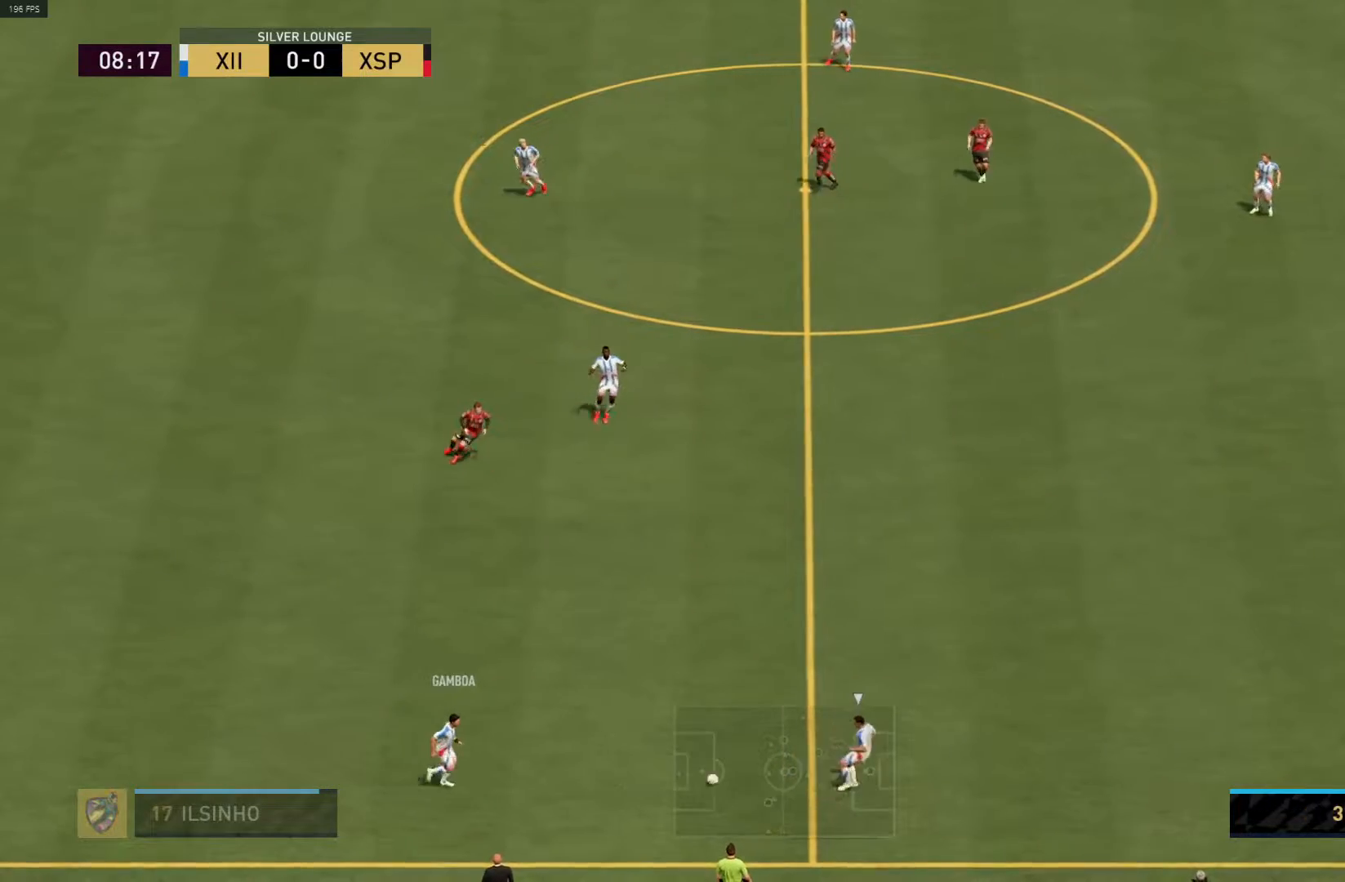
{"buttons": ["CROSS", "R1"], "left_stick": "center", "right_stick": "center", "events": [[83, "CROSS", "down"]]}
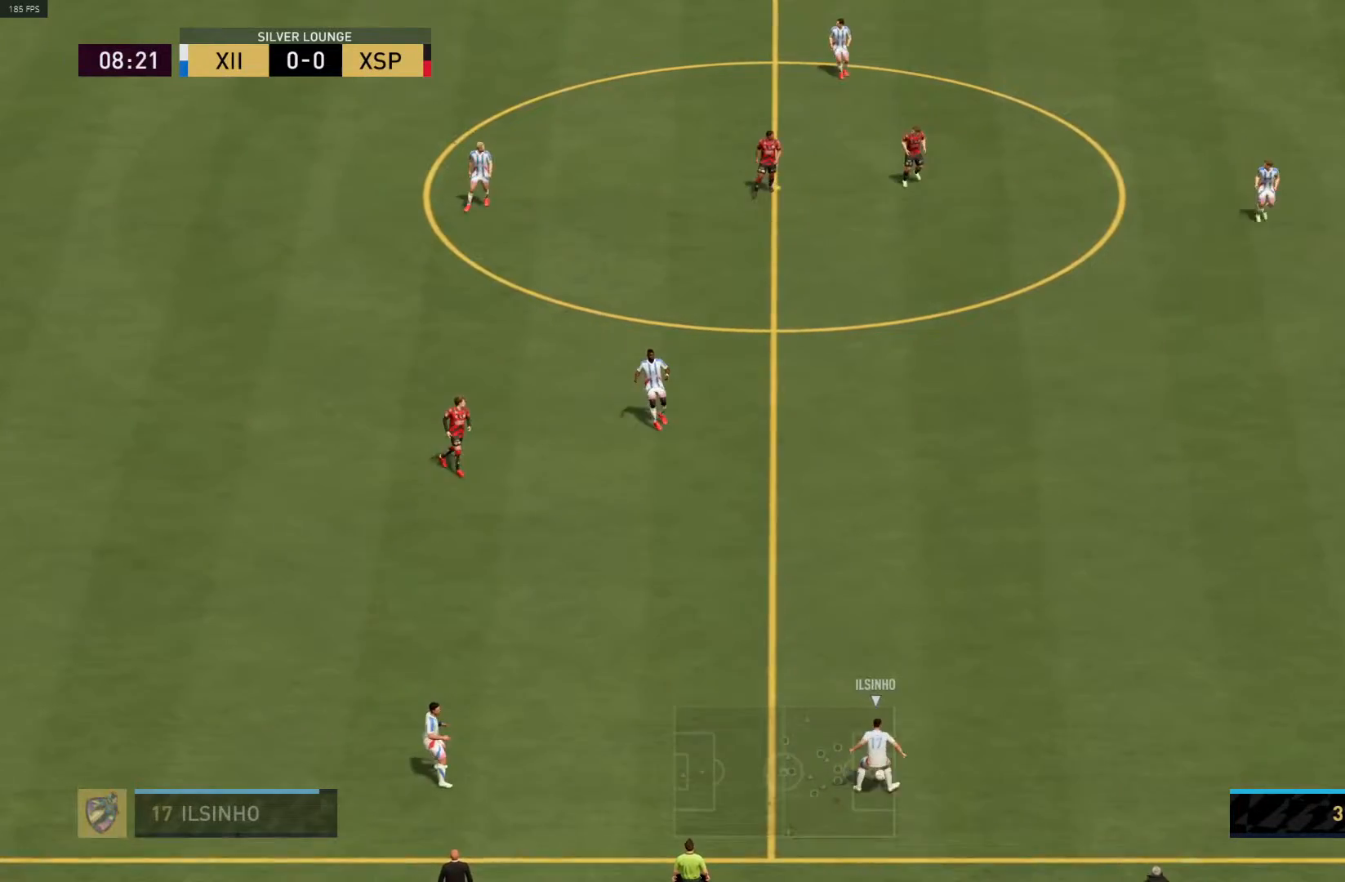
{"buttons": ["CROSS", "L1", "R1"], "left_stick": "down-left", "right_stick": "center", "events": [[17, "DPAD_DOWN", "down"], [33, "CROSS", "up"], [33, "R1", "up"], [83, "DPAD_DOWN", "up"], [183, "DPAD_LEFT", "down"], [283, "CROSS", "down"], [283, "DPAD_LEFT", "up"], [283, "R1", "down"], [483, "L1", "down"], [500, "left_stick", "down-left"]]}